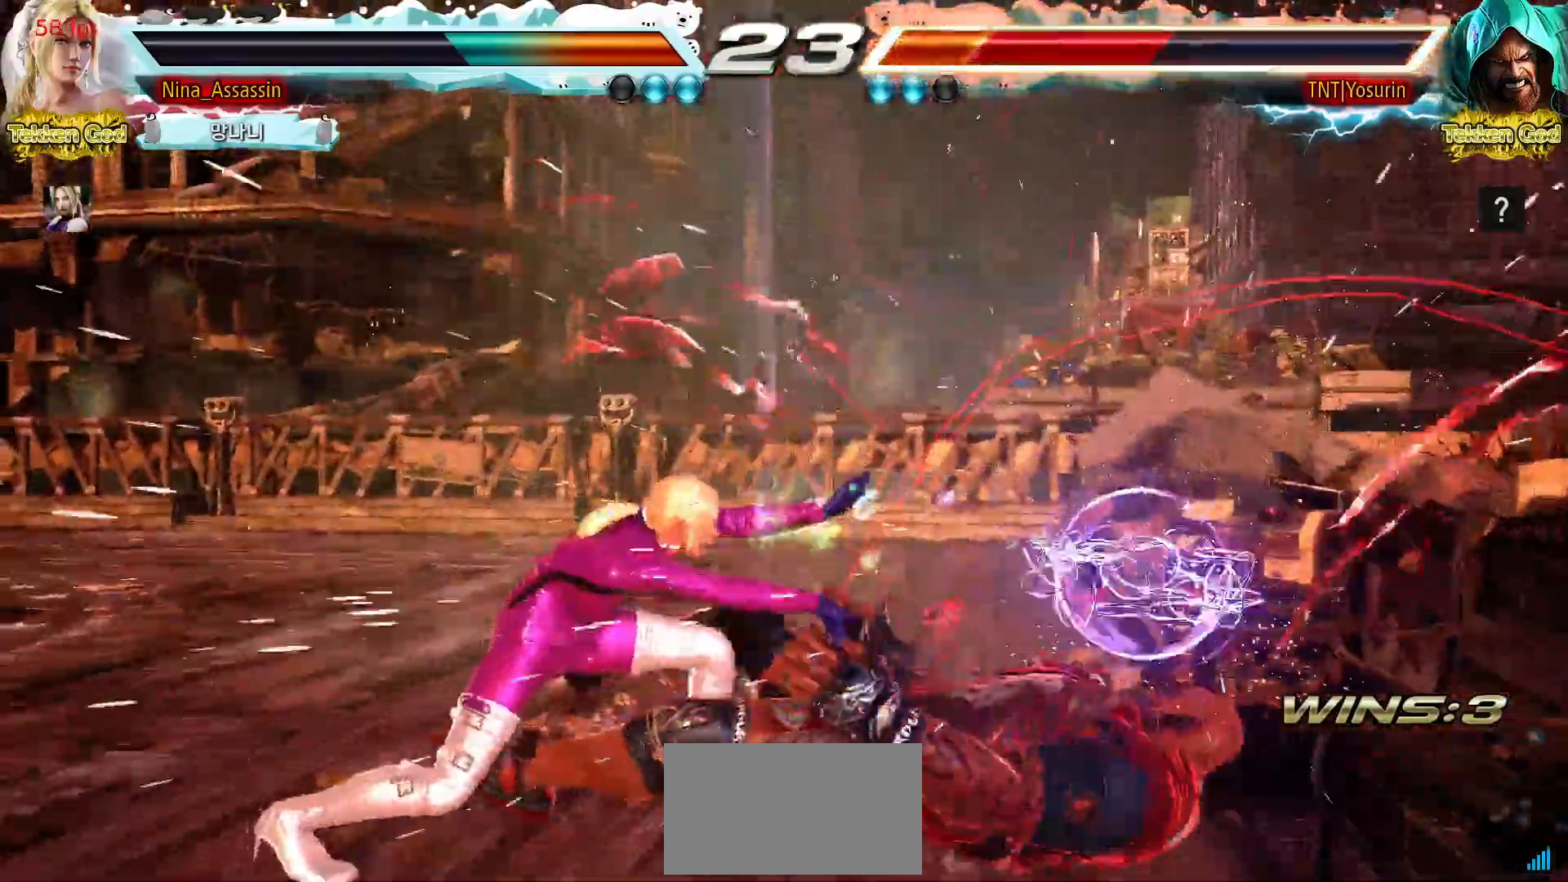
Gameplay with a controller (arcade stick); each line is a JSON object with the inputs held at the frame after it (dt_ms = milliseconds from this image to that frame). "events" lists button and stick changes between this image and that frame as [ms after this image, input, new state], when the widget could be followed in between. Not read: L3 R3.
{"dt_ms": 500, "buttons": [], "left_stick": "center", "events": [[183, "left_stick", "up"], [300, "left_stick", "center"], [433, "SQUARE", "down"], [500, "SQUARE", "up"]]}
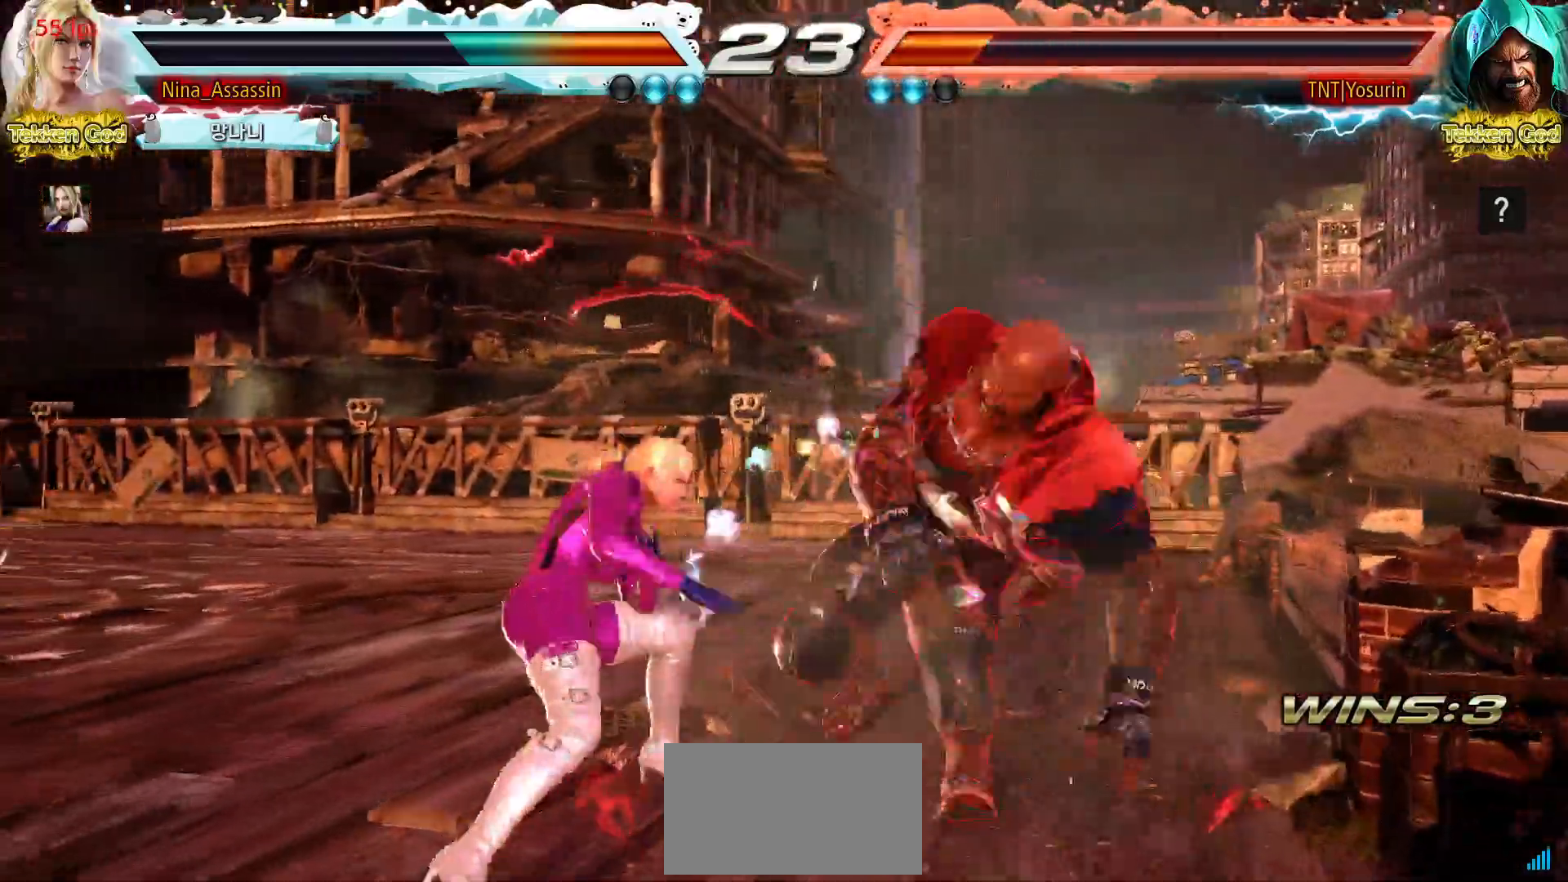
{"dt_ms": 500, "buttons": [], "left_stick": "center", "events": [[100, "left_stick", "left"], [283, "left_stick", "up"], [350, "left_stick", "center"]]}
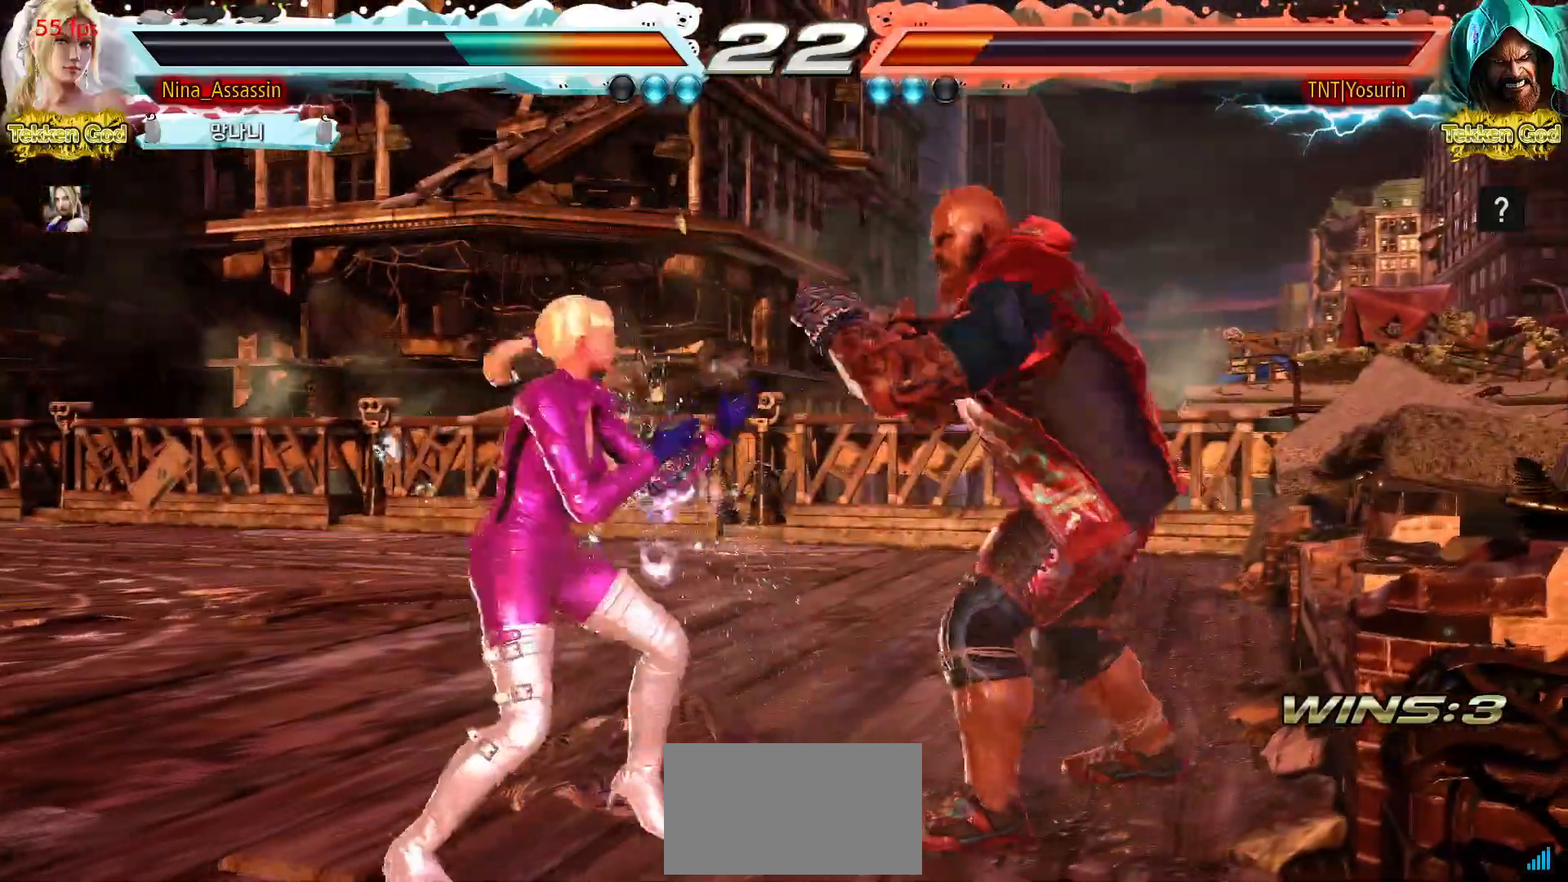
{"dt_ms": 500, "buttons": [], "left_stick": "left", "events": [[17, "left_stick", "right"], [150, "left_stick", "up"], [217, "left_stick", "center"], [400, "left_stick", "left"]]}
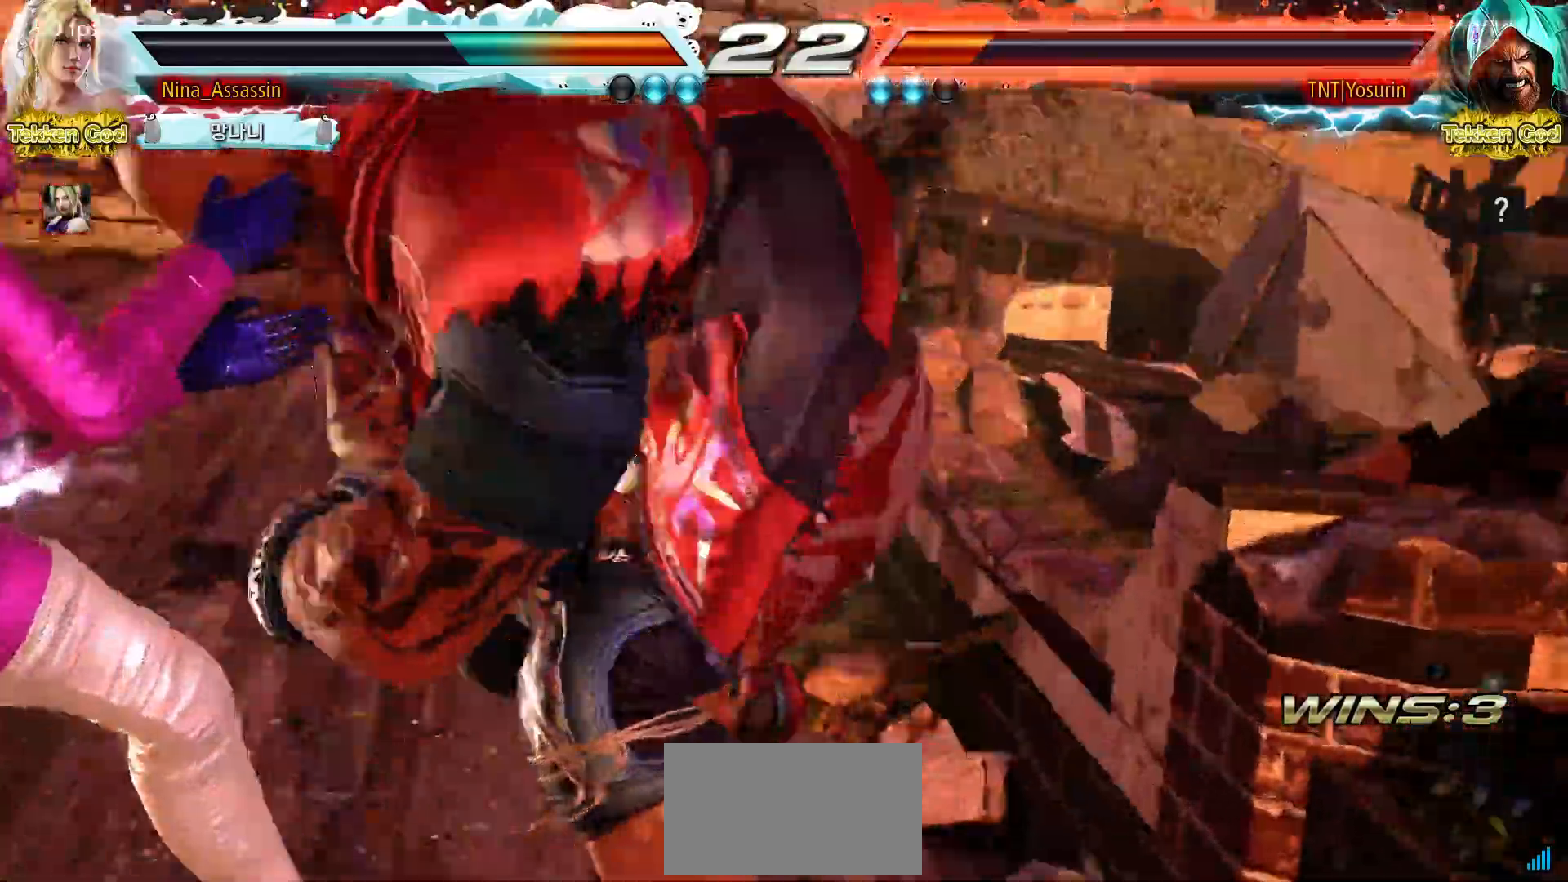
{"dt_ms": 500, "buttons": [], "left_stick": "left"}
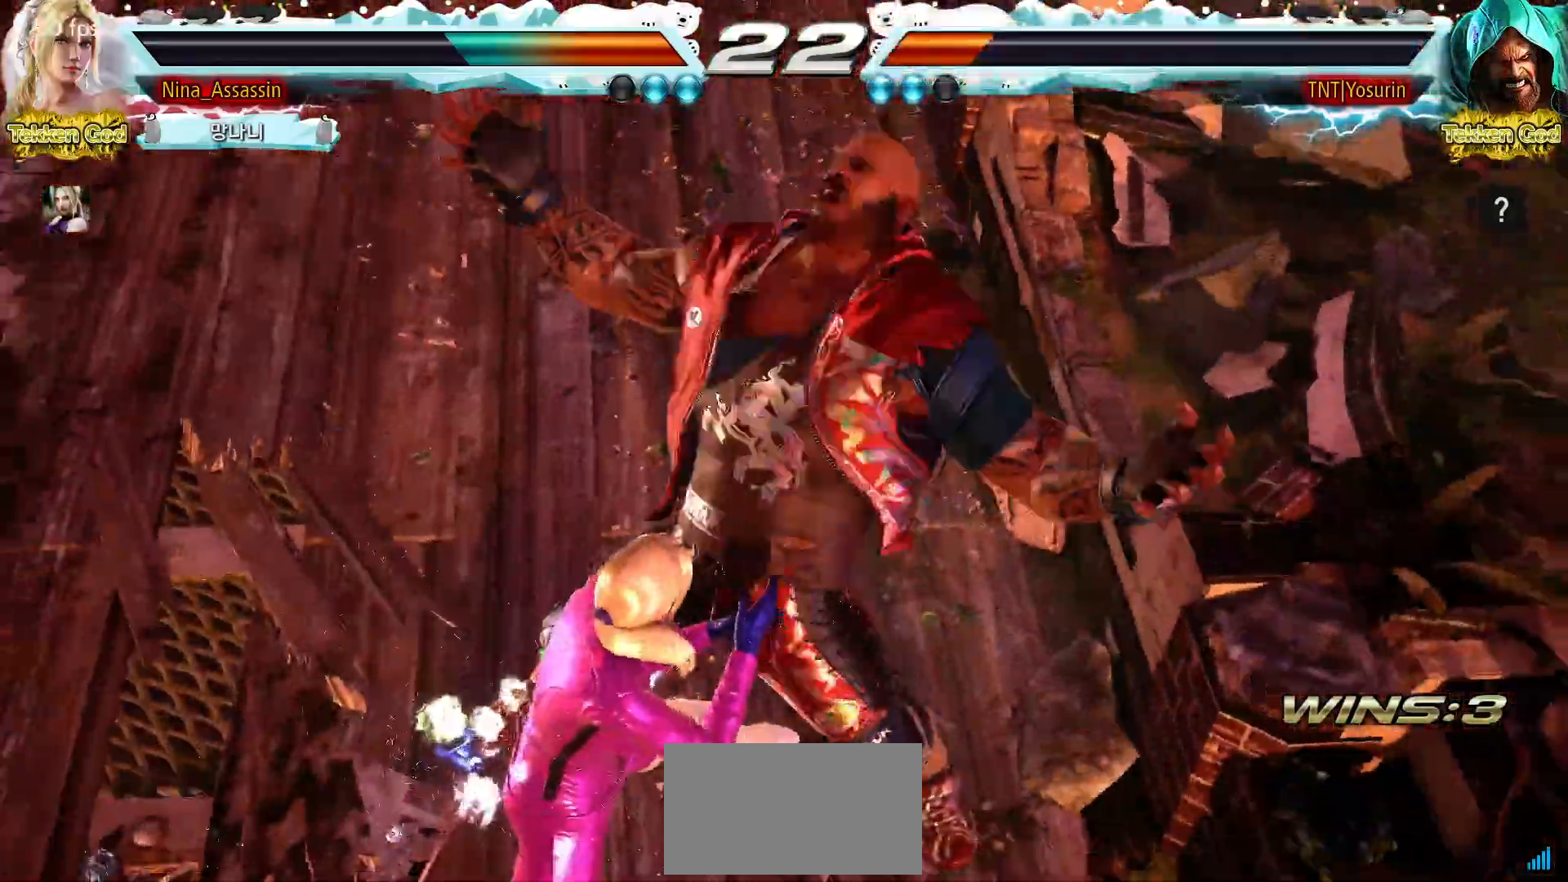
{"dt_ms": 1000, "buttons": [], "left_stick": "left"}
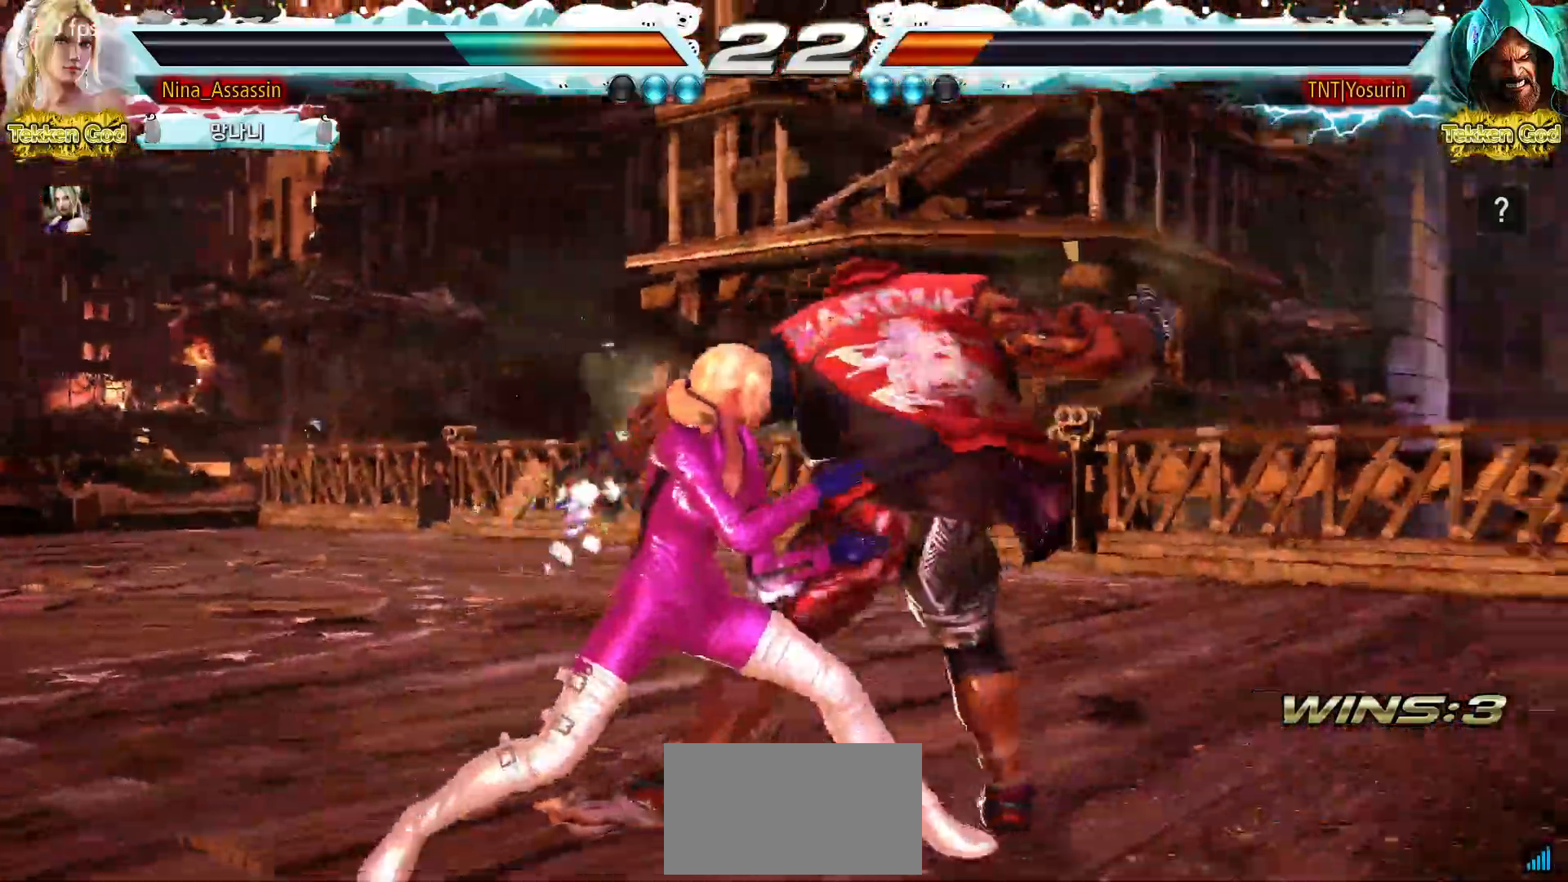
{"dt_ms": 500, "buttons": [], "left_stick": "left"}
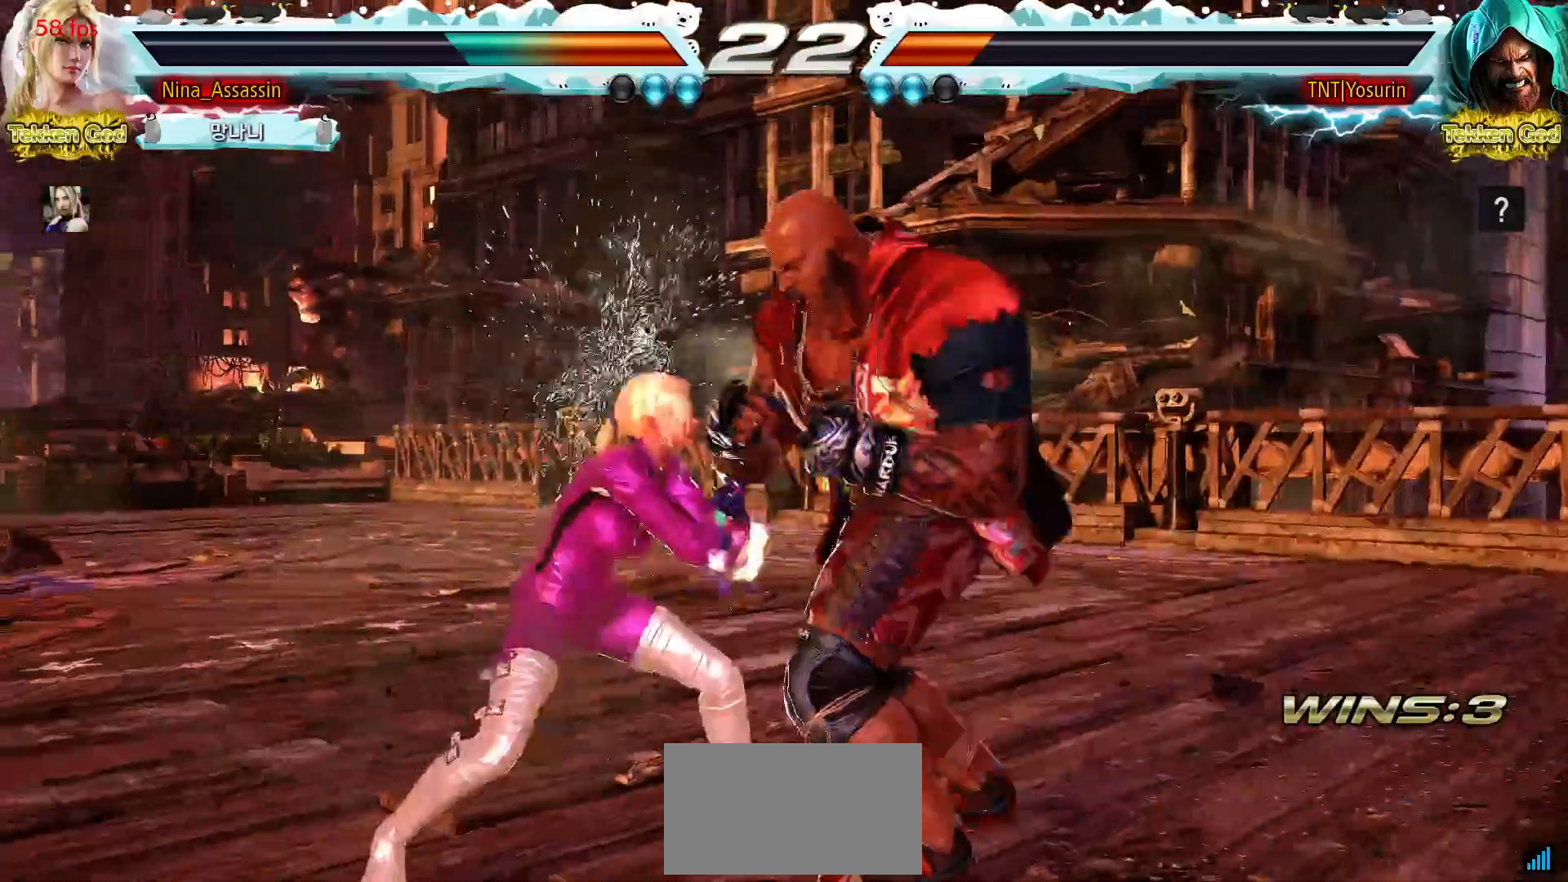
{"dt_ms": 500, "buttons": ["CIRCLE"], "left_stick": "left", "events": [[17, "SQUARE", "down"], [67, "SQUARE", "up"], [167, "CIRCLE", "down"], [200, "CIRCLE", "up"], [250, "CIRCLE", "down"], [283, "CIRCLE", "up"], [333, "CIRCLE", "down"], [383, "CIRCLE", "up"], [417, "CIRCLE", "down"], [450, "CIRCLE", "up"], [500, "CIRCLE", "down"]]}
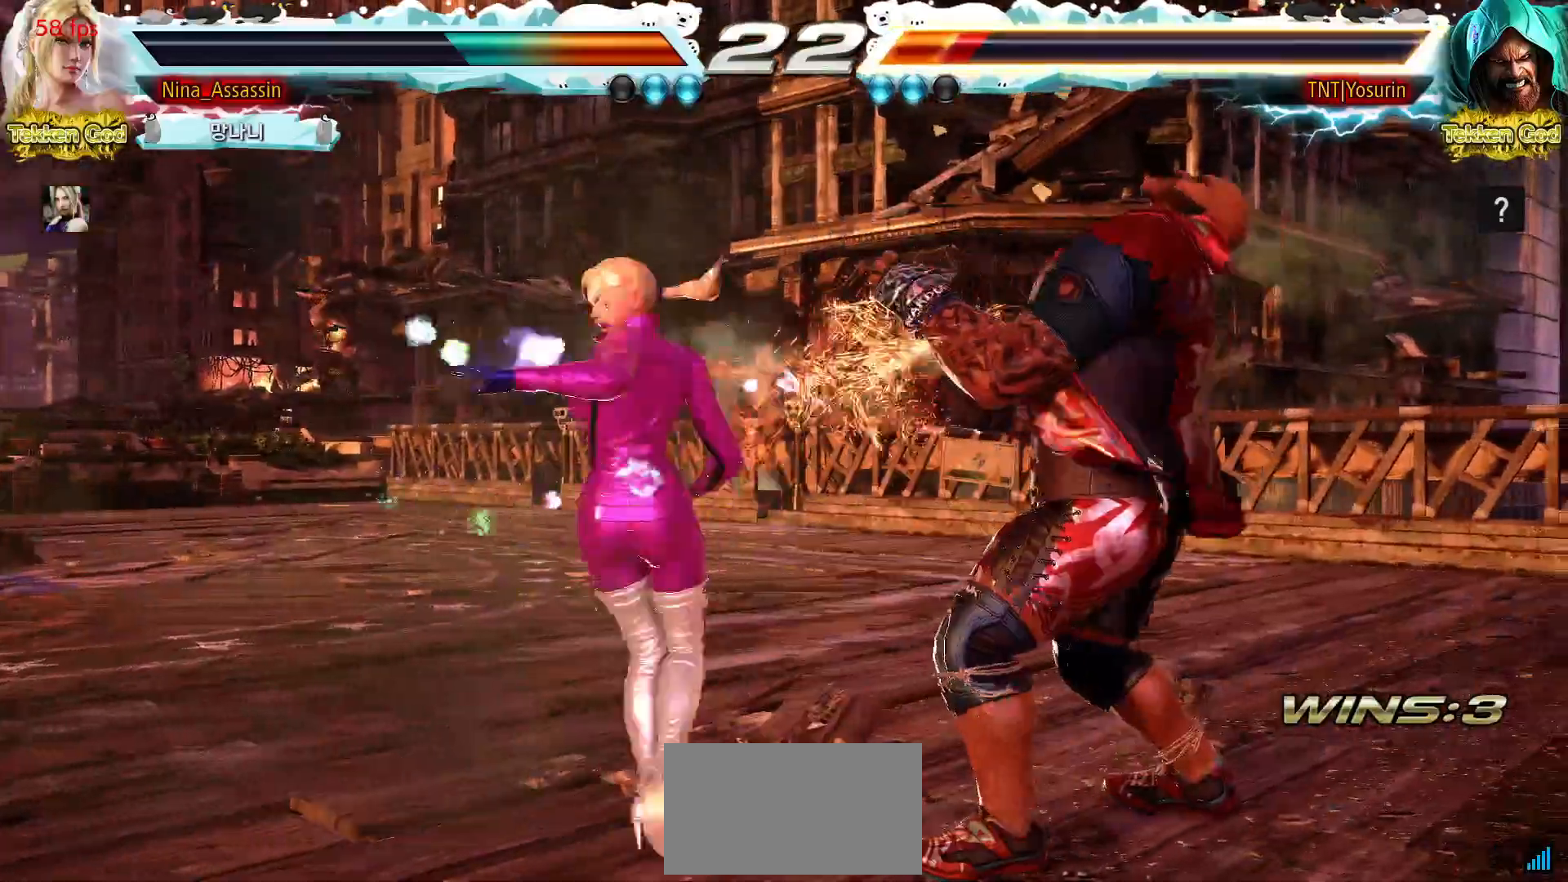
{"dt_ms": 1000, "buttons": [], "left_stick": "center", "events": [[33, "CIRCLE", "up"], [67, "CIRCLE", "down"], [100, "CIRCLE", "up"], [250, "left_stick", "center"], [650, "START", "down"], [683, "START", "up"], [900, "START", "down"], [950, "START", "up"]]}
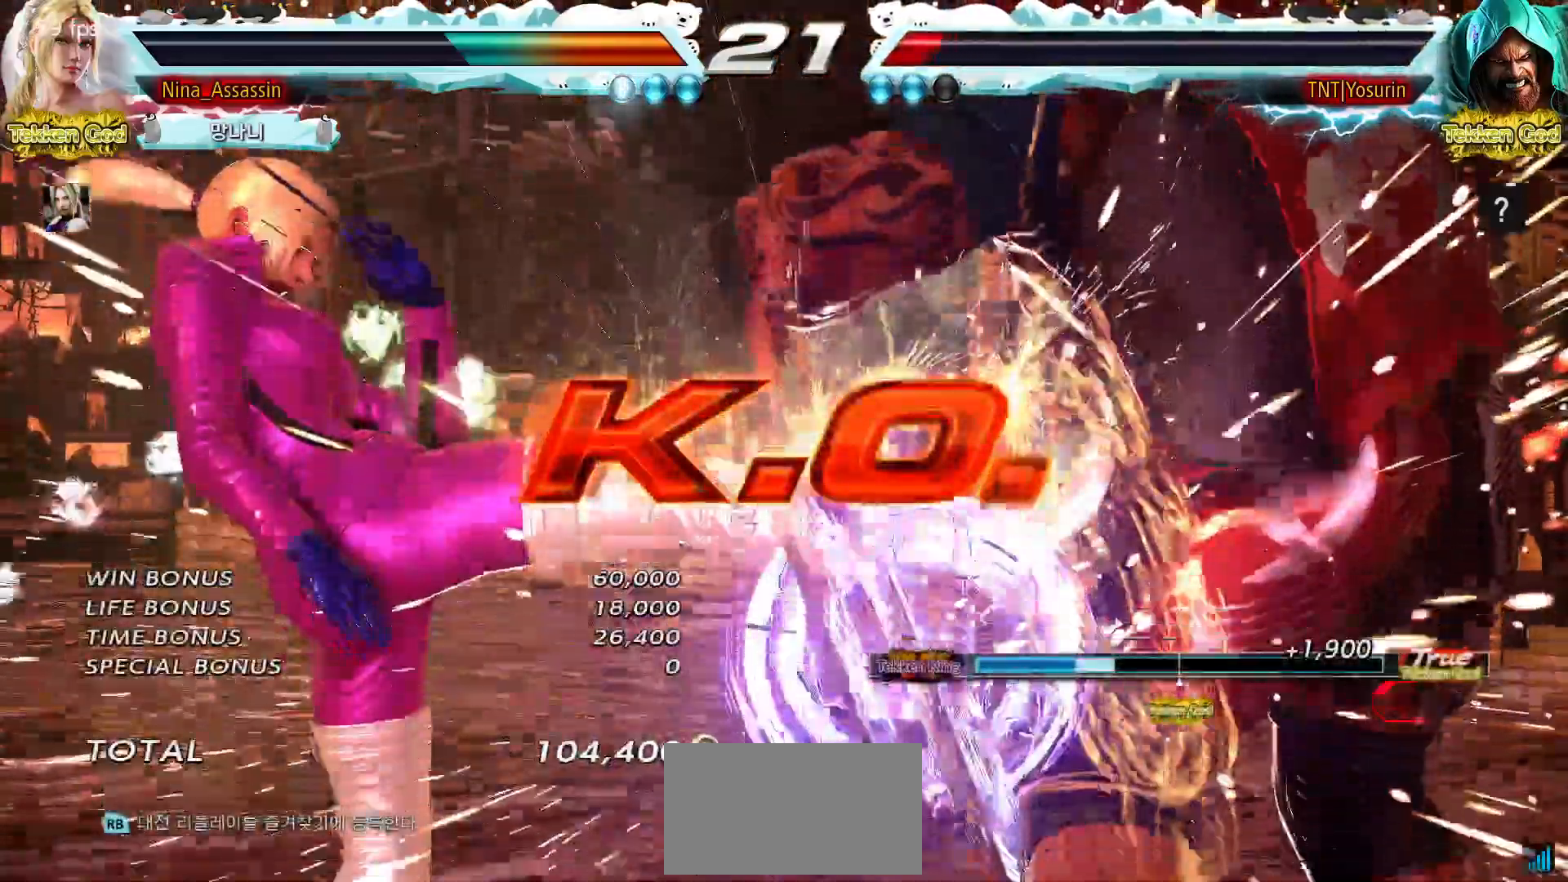
{"dt_ms": 500, "buttons": [], "left_stick": "center", "events": [[33, "START", "down"], [83, "START", "up"], [133, "START", "down"], [183, "START", "up"], [250, "START", "down"], [283, "START", "up"], [350, "START", "down"], [383, "START", "up"], [417, "START", "down"], [467, "START", "up"]]}
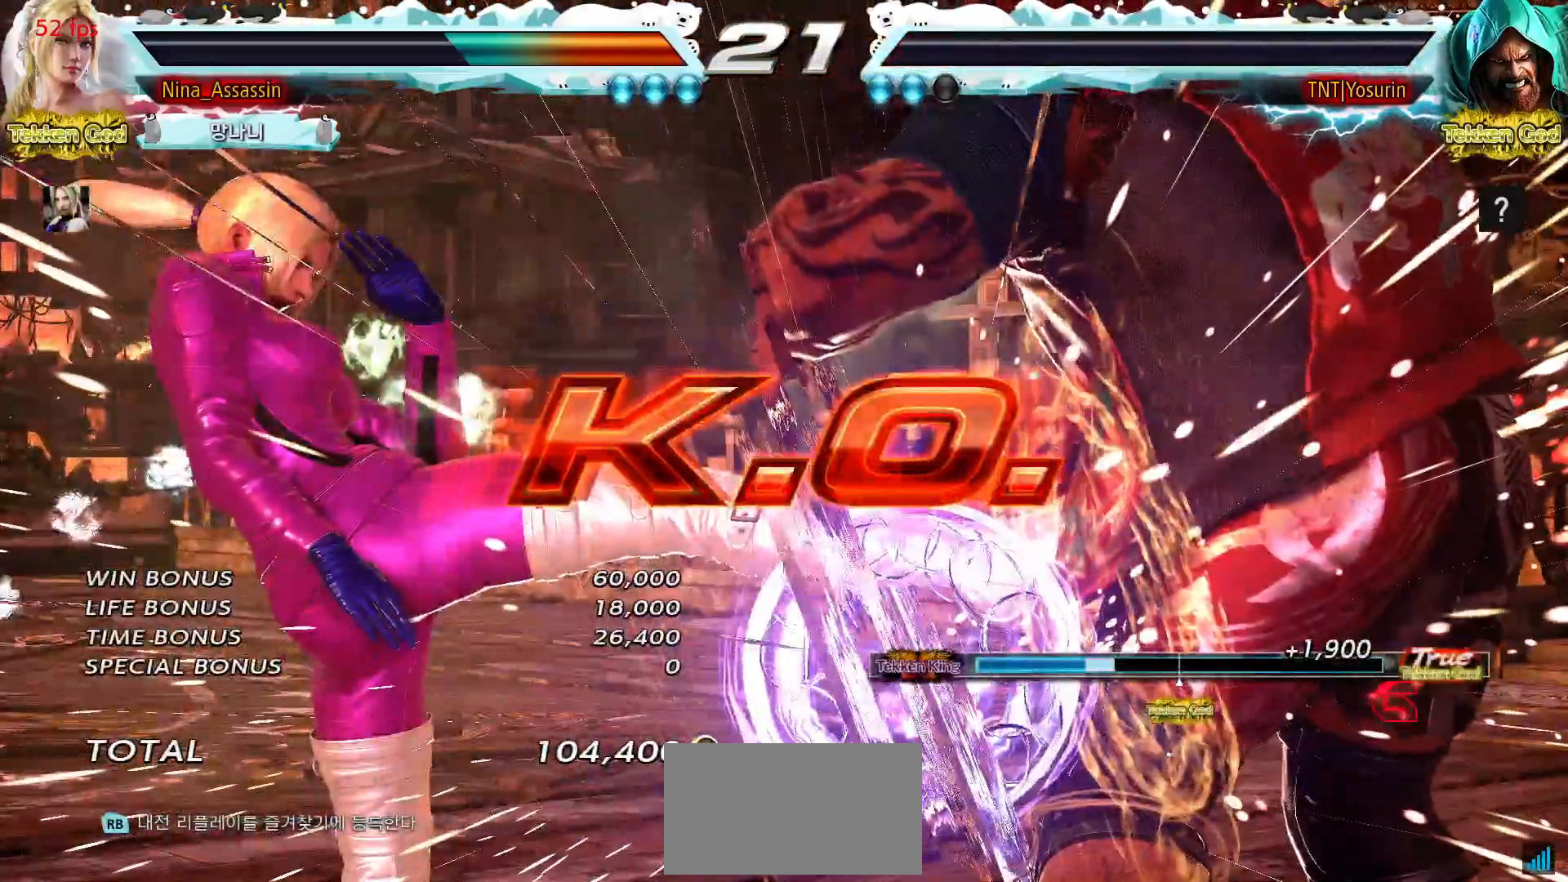
{"dt_ms": 500, "buttons": [], "left_stick": "center", "events": [[50, "START", "down"], [83, "START", "up"], [100, "START", "down"], [167, "START", "up"], [367, "START", "down"], [417, "START", "up"]]}
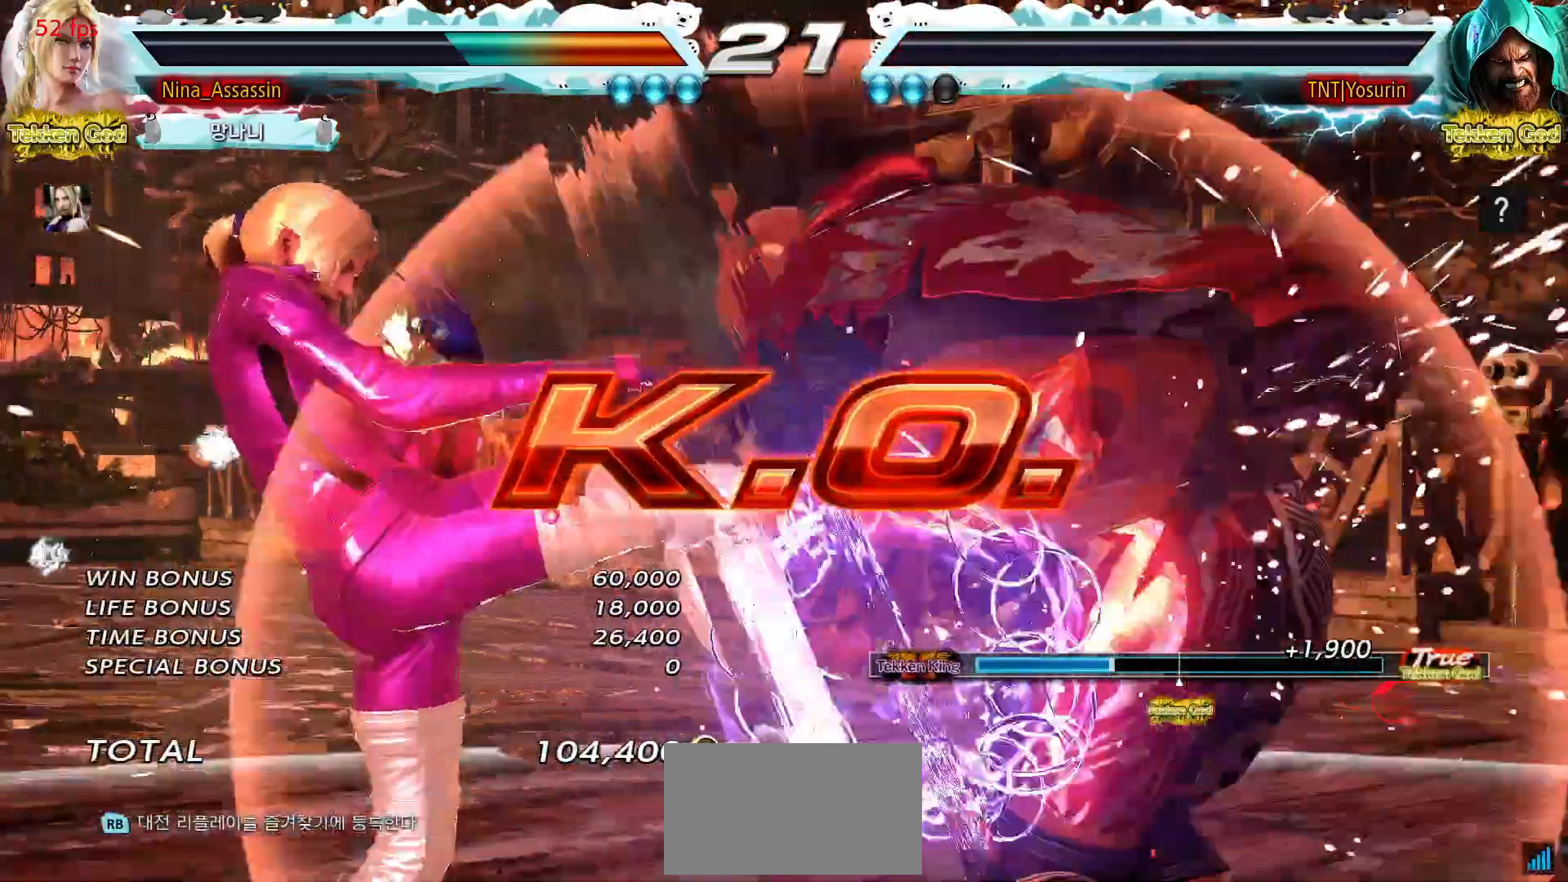
{"dt_ms": 500, "buttons": [], "left_stick": "center", "events": [[100, "START", "down"], [133, "START", "up"], [317, "START", "down"], [367, "START", "up"], [433, "START", "down"], [467, "START", "up"]]}
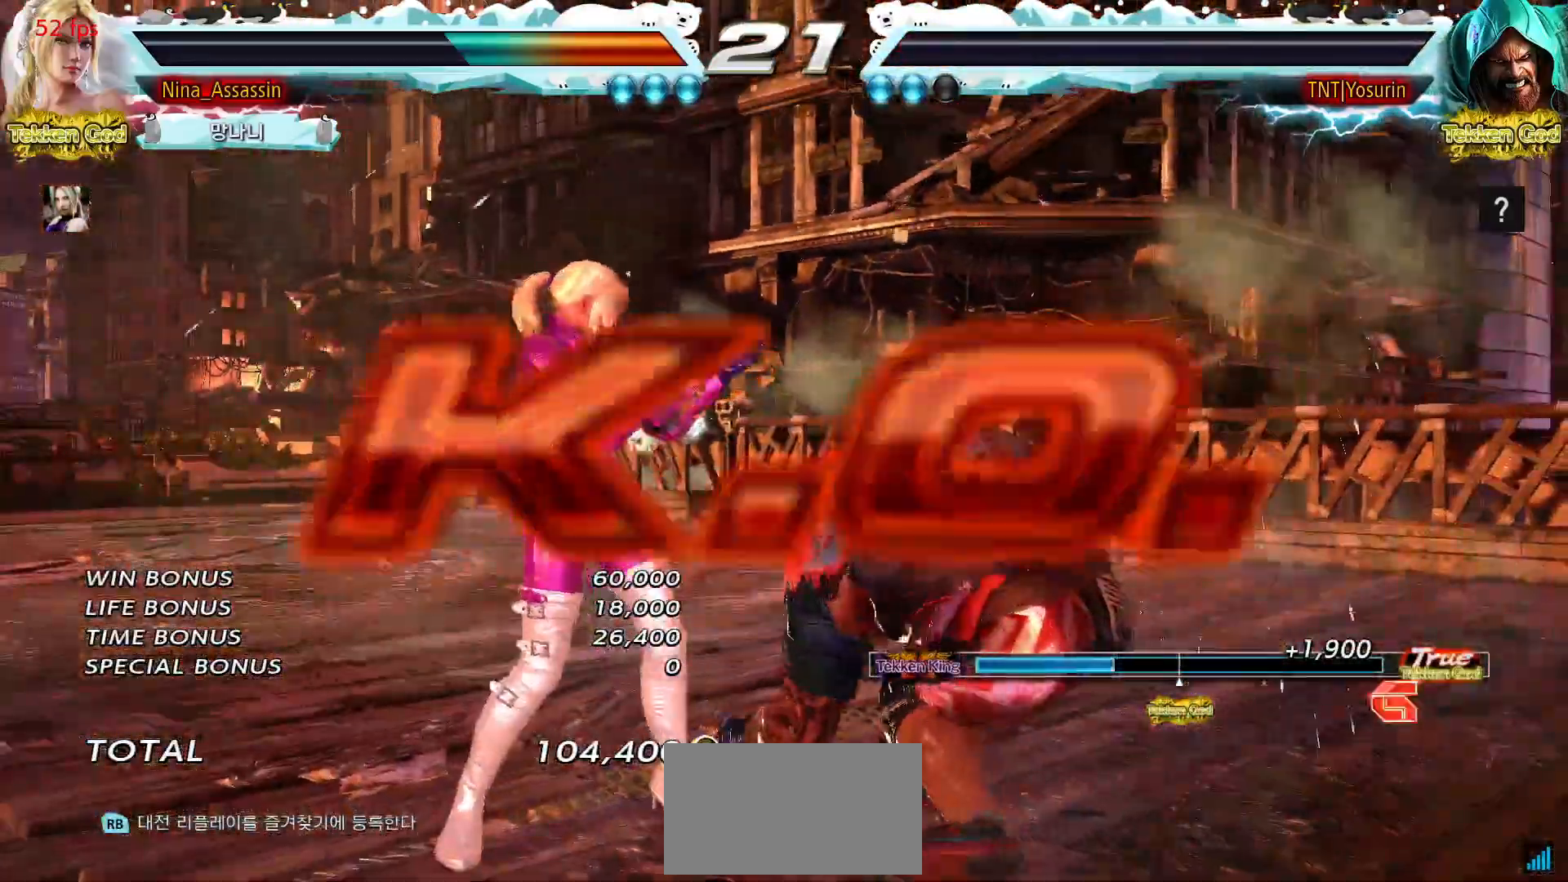
{"dt_ms": 500, "buttons": ["START"], "left_stick": "center", "events": [[67, "START", "down"], [117, "START", "up"], [283, "START", "down"], [333, "START", "up"], [367, "START", "down"], [433, "START", "up"], [483, "START", "down"]]}
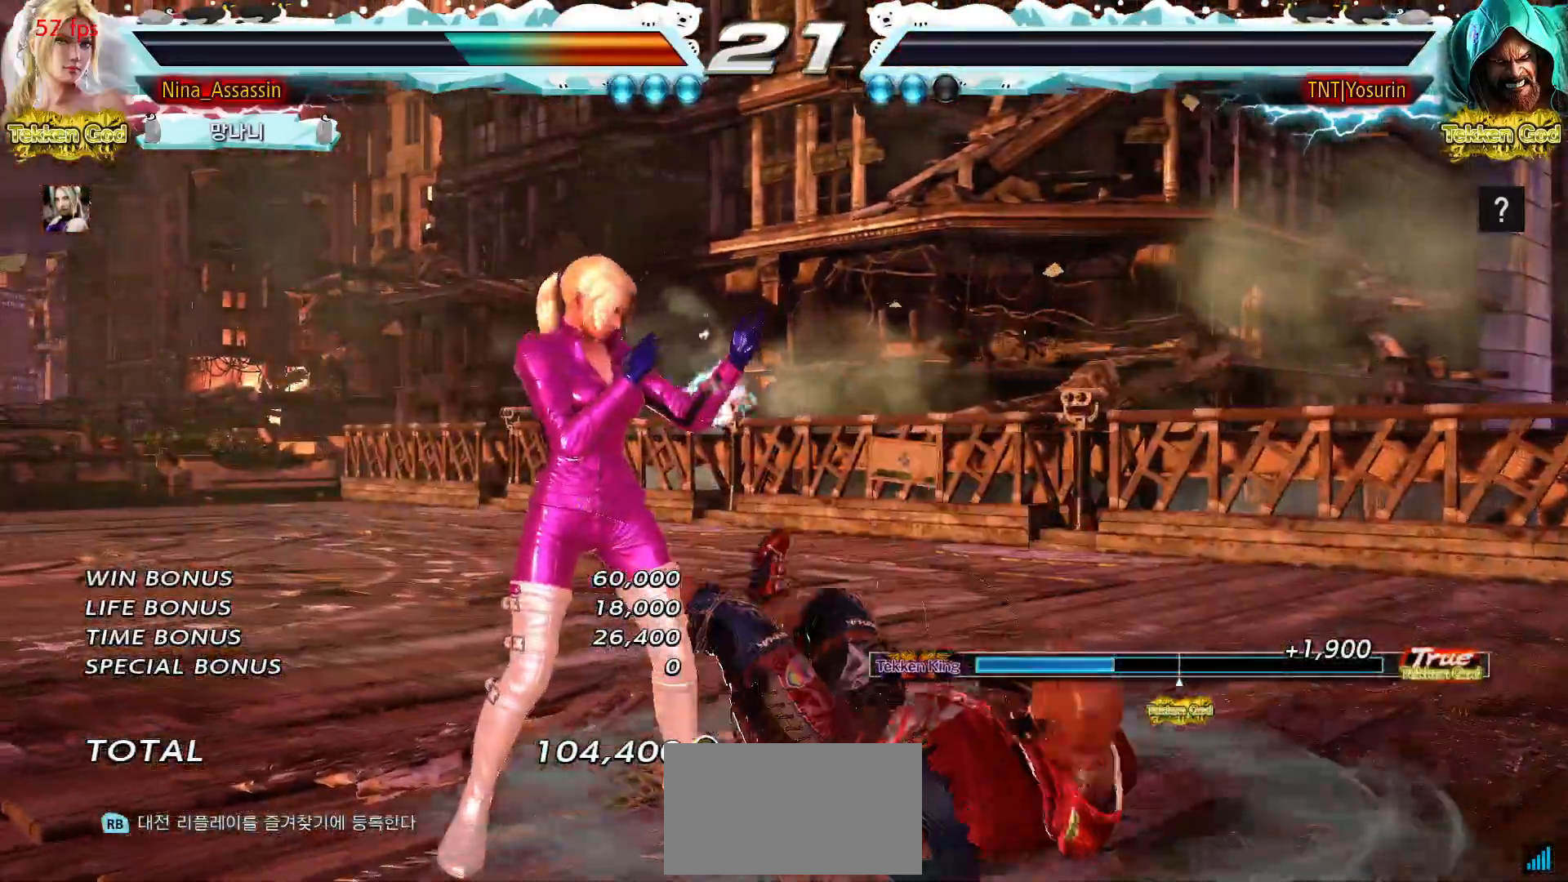
{"dt_ms": 500, "buttons": ["START"], "left_stick": "center", "events": [[33, "START", "up"], [67, "START", "down"], [100, "START", "up"], [300, "START", "down"], [350, "START", "up"], [400, "START", "down"], [433, "START", "up"], [500, "START", "down"]]}
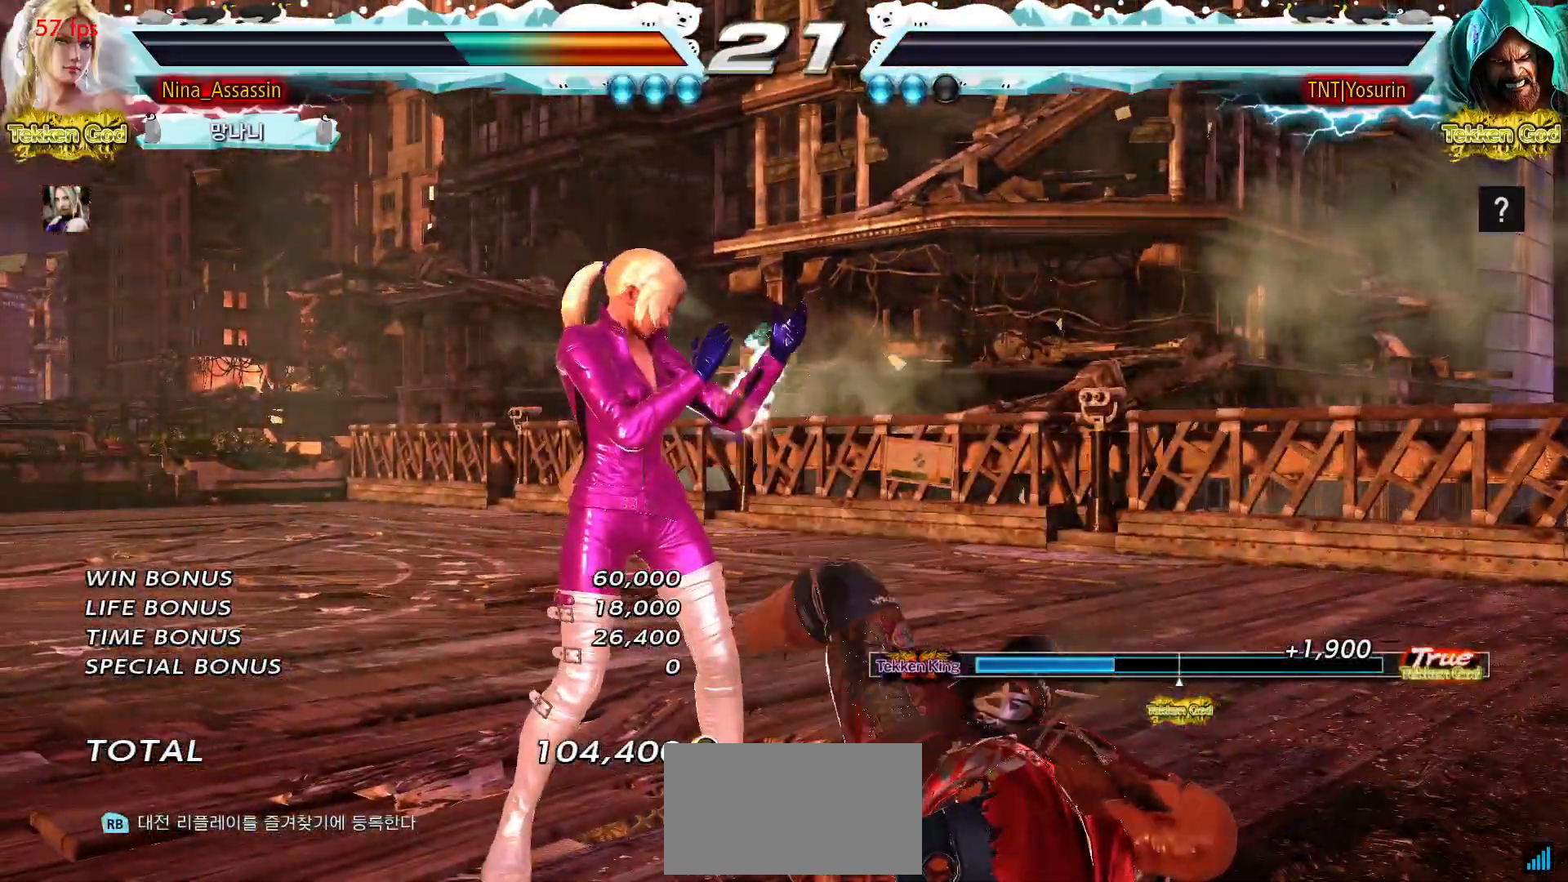
{"dt_ms": 500, "buttons": ["START"], "left_stick": "center", "events": [[17, "START", "up"], [83, "START", "down"], [117, "START", "up"], [183, "START", "down"], [217, "START", "up"], [267, "START", "down"], [300, "START", "up"], [383, "START", "down"], [433, "START", "up"], [467, "START", "down"]]}
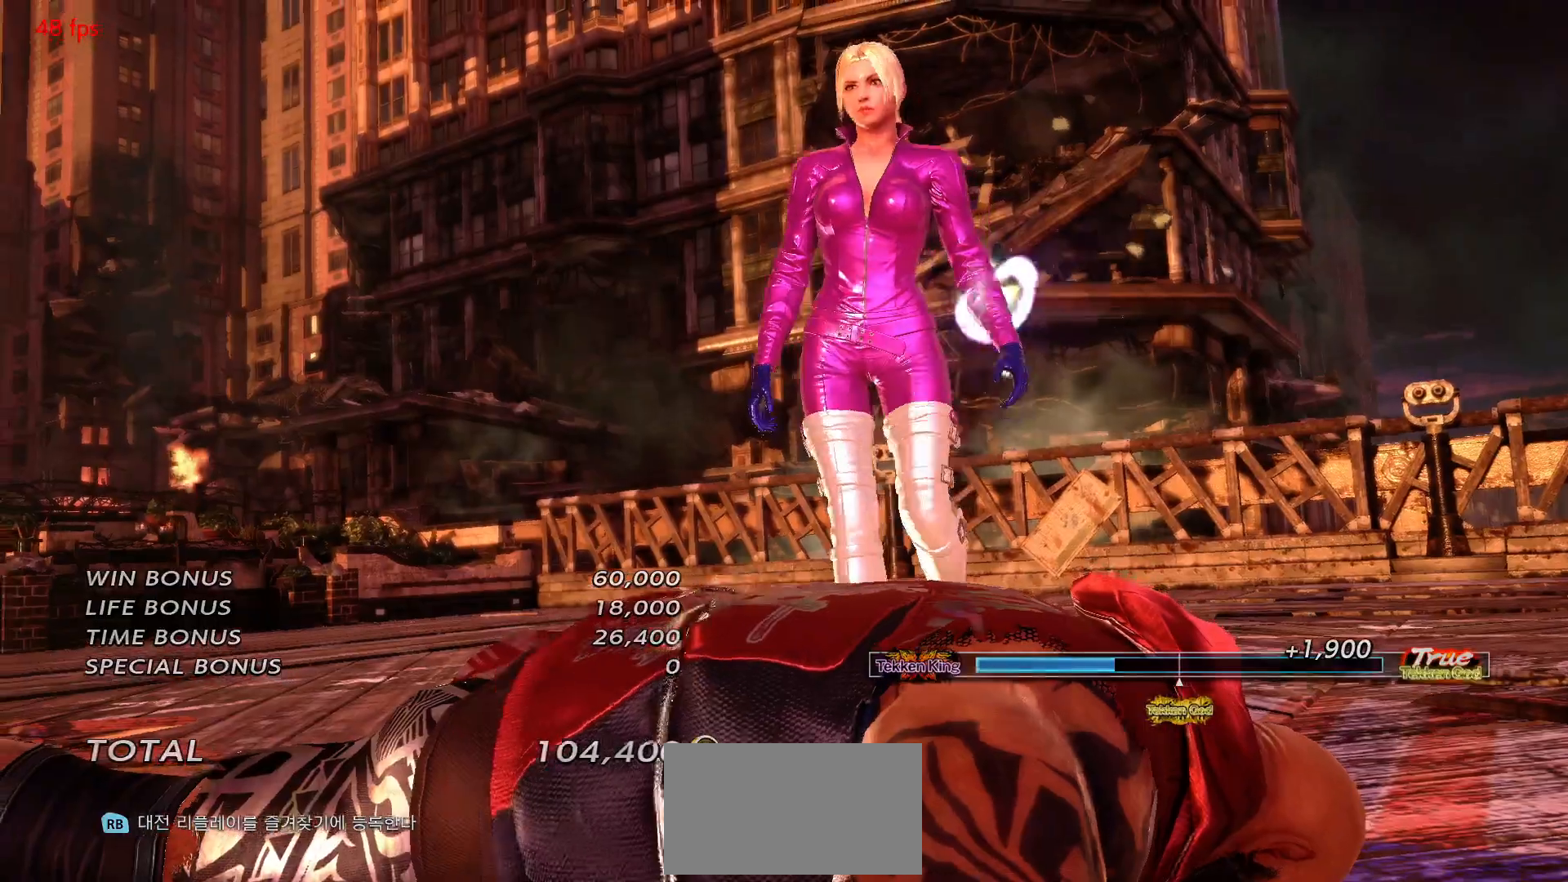
{"dt_ms": 500, "buttons": [], "left_stick": "center", "events": [[17, "START", "up"], [83, "START", "down"], [117, "START", "up"], [150, "START", "down"], [200, "START", "up"]]}
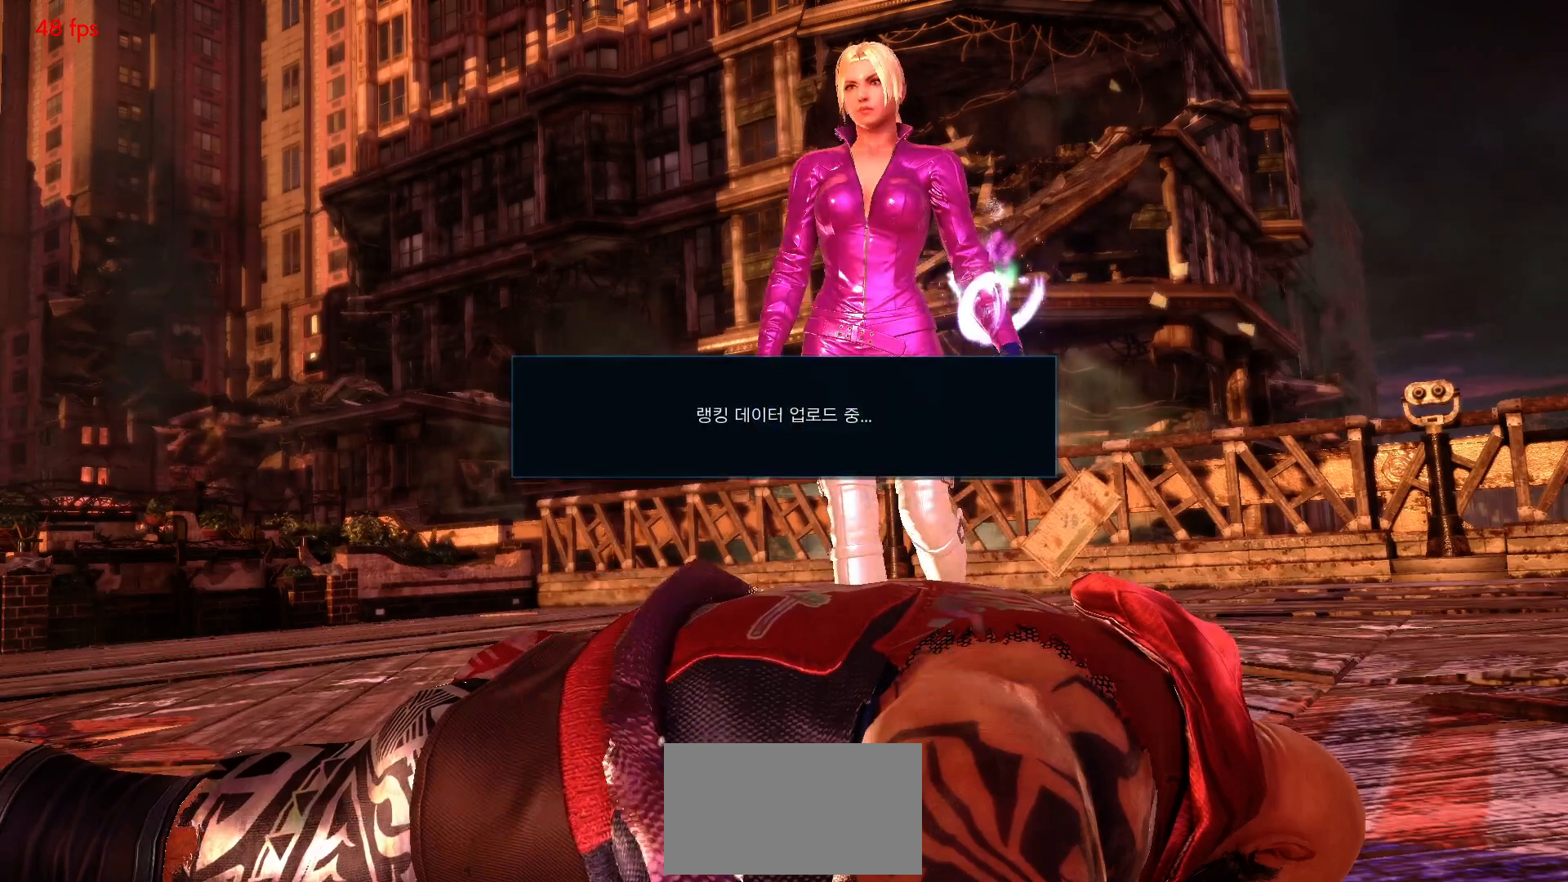
{"dt_ms": 500, "buttons": [], "left_stick": "center", "events": []}
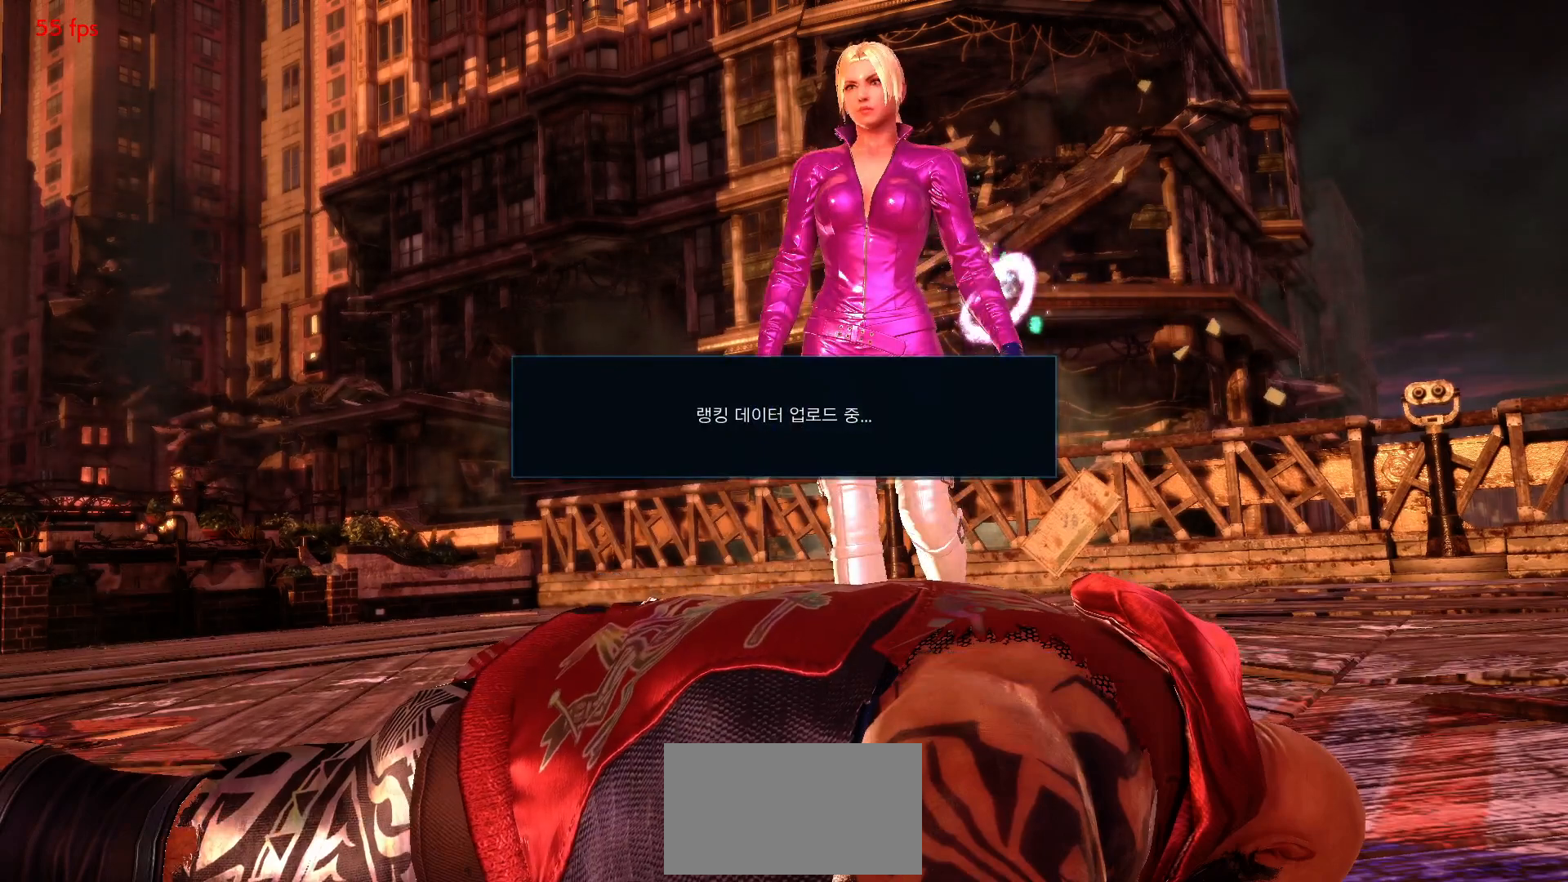
{"dt_ms": 500, "buttons": [], "left_stick": "center", "events": []}
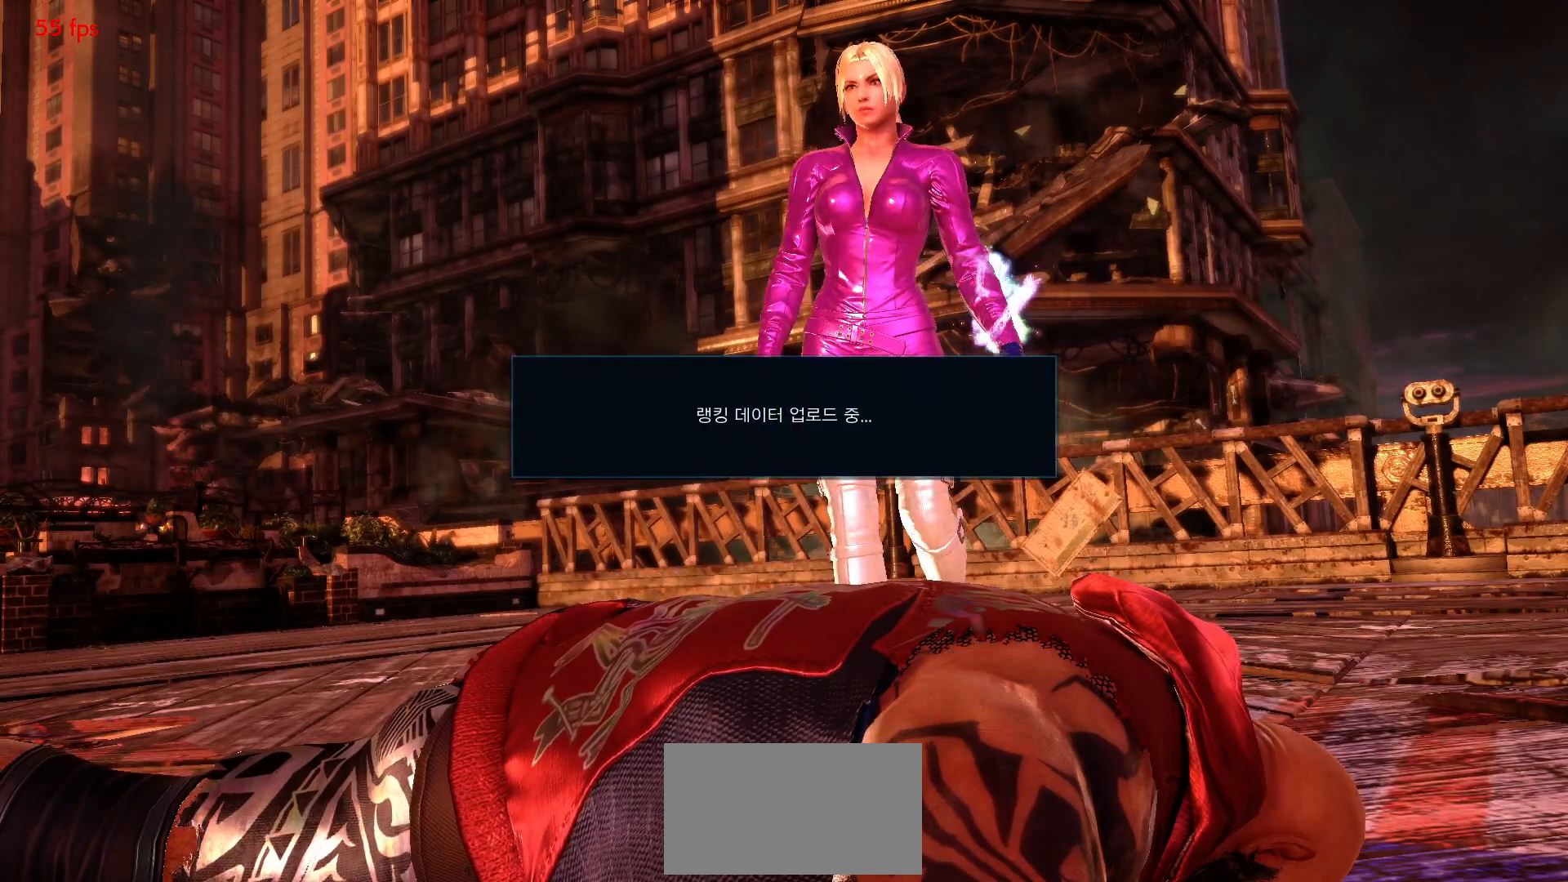
{"dt_ms": 500, "buttons": [], "left_stick": "center", "events": []}
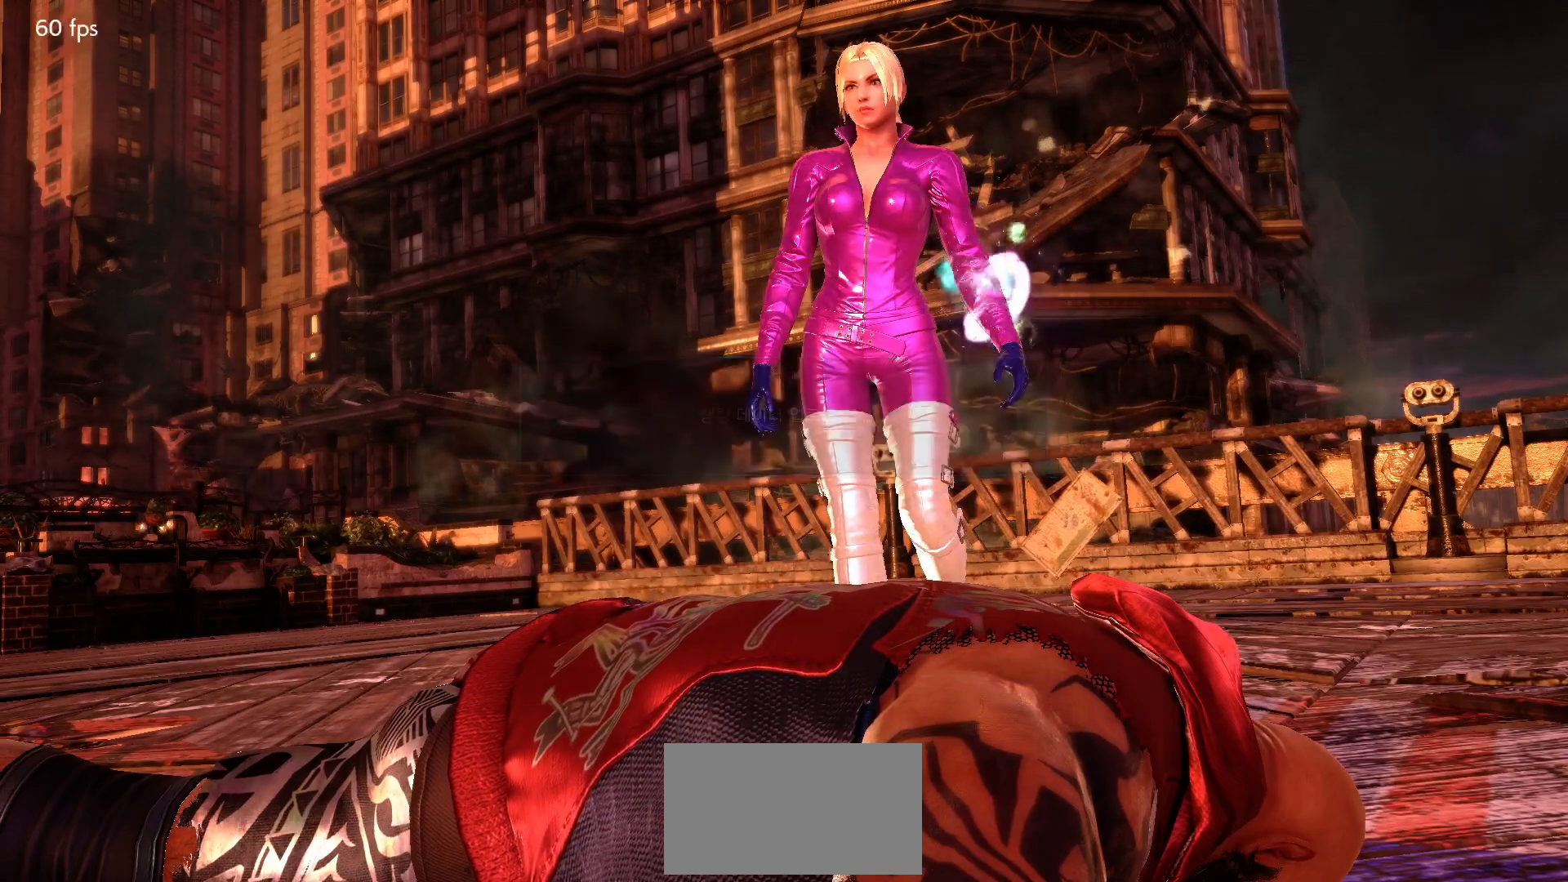
{"dt_ms": 500, "buttons": [], "left_stick": "center", "events": [[250, "CROSS", "down"], [317, "CROSS", "up"]]}
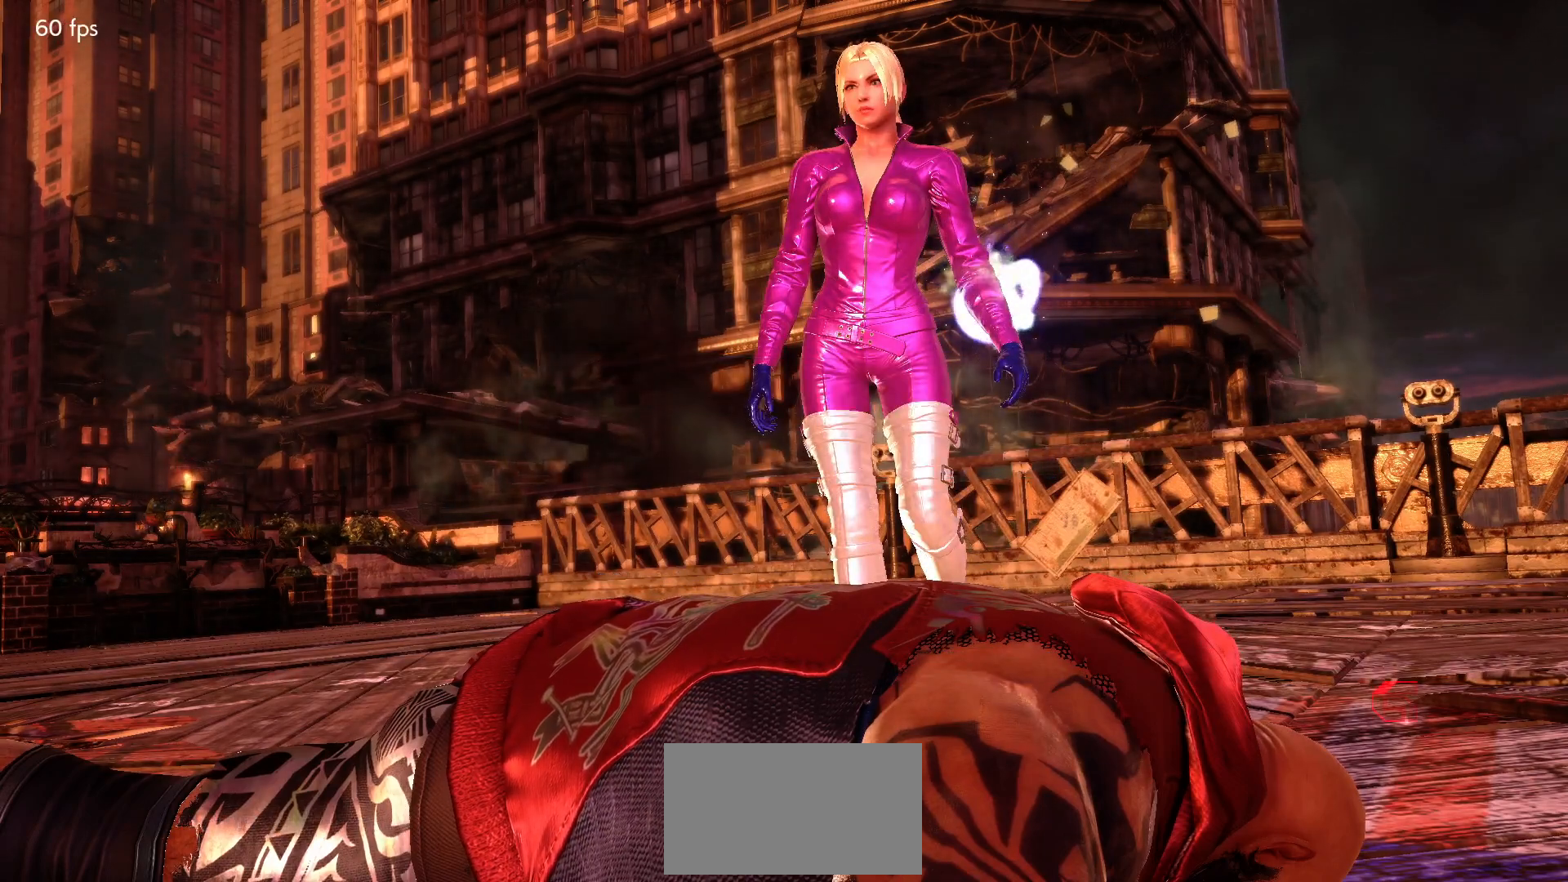
{"dt_ms": 500, "buttons": [], "left_stick": "center", "events": [[100, "CROSS", "down"], [133, "CROSS", "up"], [433, "CROSS", "down"], [450, "CROSS", "up"]]}
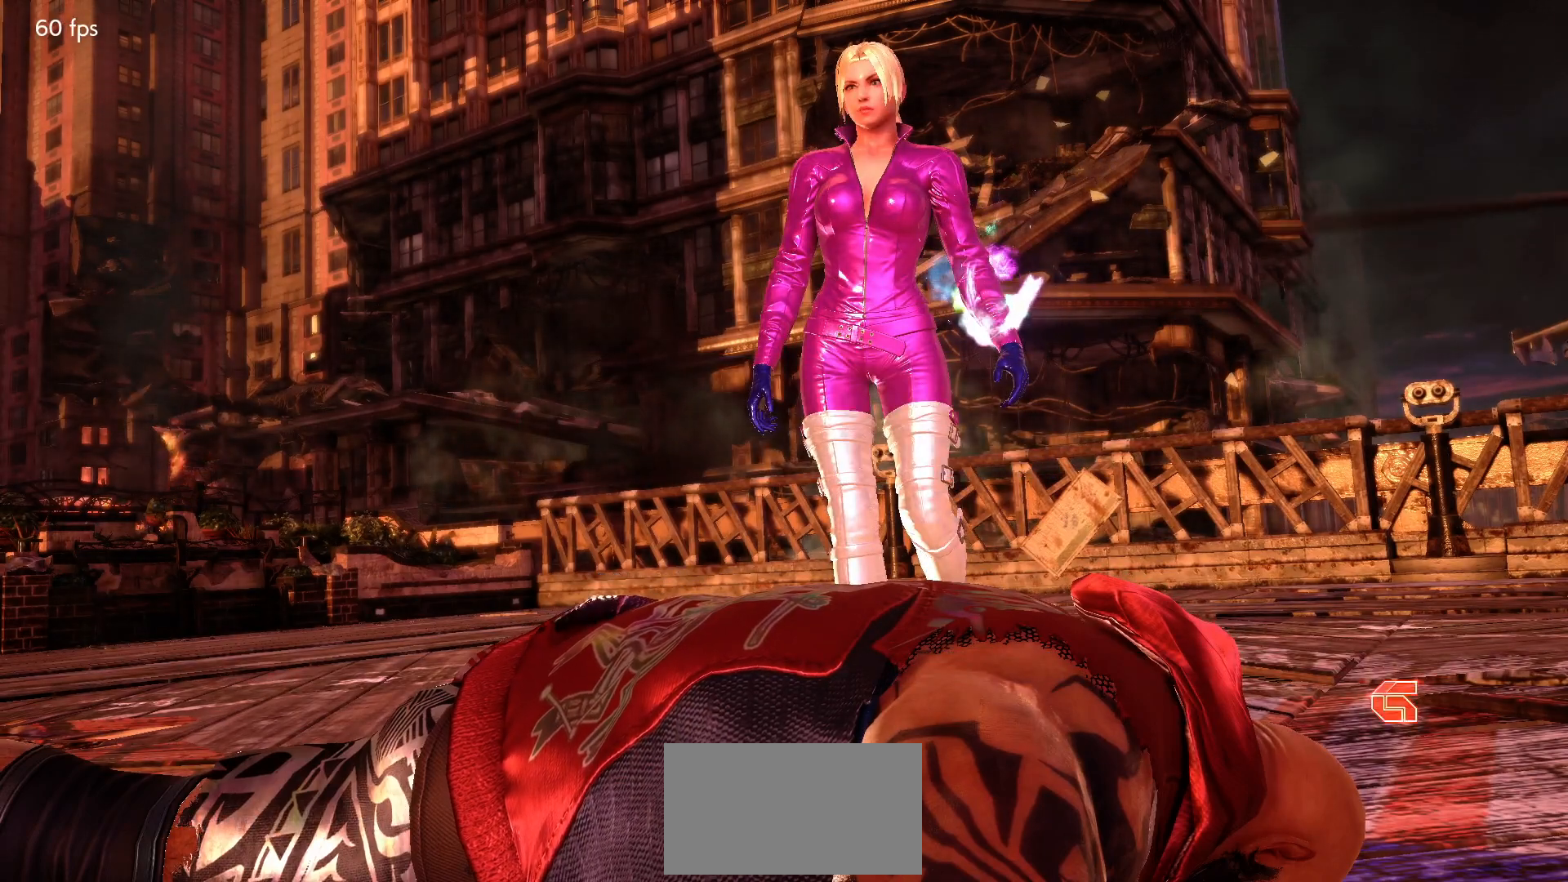
{"dt_ms": 500, "buttons": [], "left_stick": "center", "events": [[17, "CROSS", "down"], [50, "CROSS", "up"], [283, "CROSS", "down"], [317, "CROSS", "up"], [383, "CROSS", "down"], [417, "CROSS", "up"], [483, "CROSS", "down"], [500, "CROSS", "up"]]}
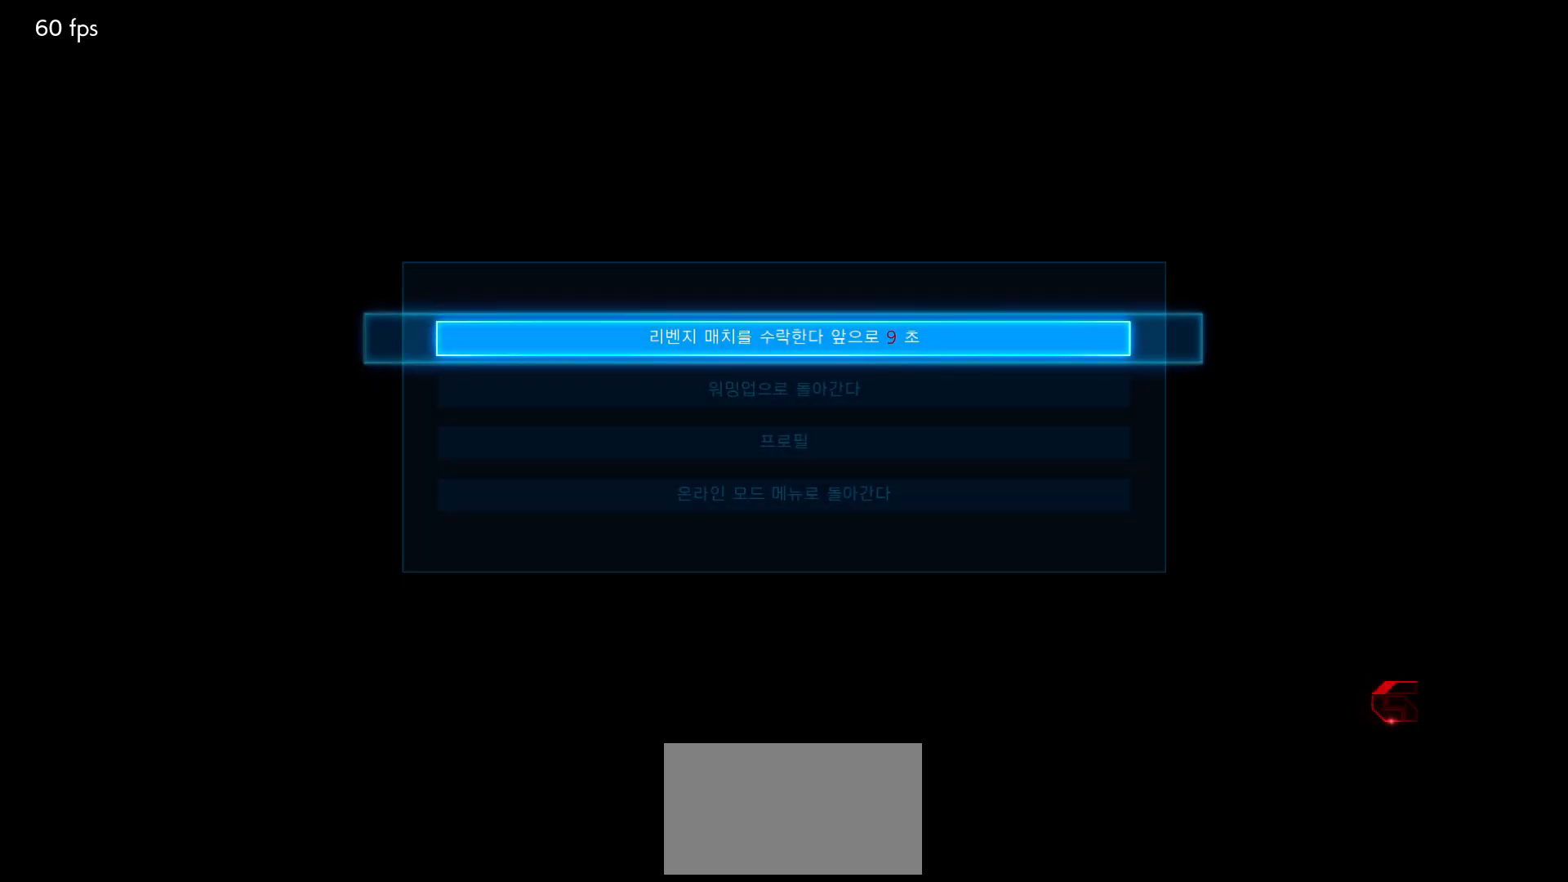
{"dt_ms": 500, "buttons": [], "left_stick": "center", "events": [[67, "CROSS", "down"], [83, "CROSS", "up"]]}
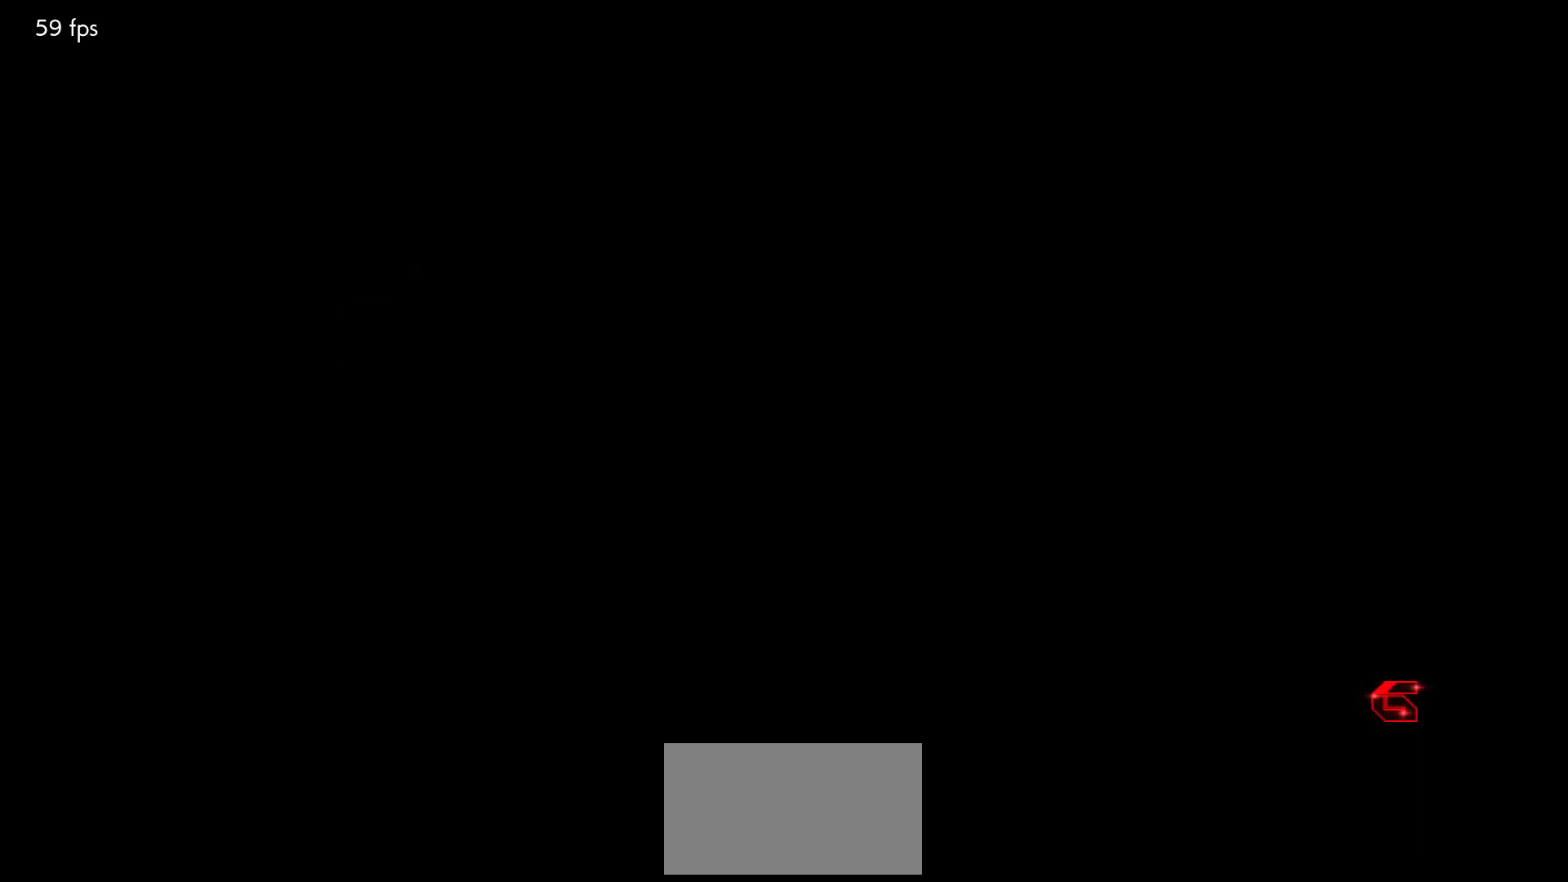
{"dt_ms": 500, "buttons": [], "left_stick": "center", "events": []}
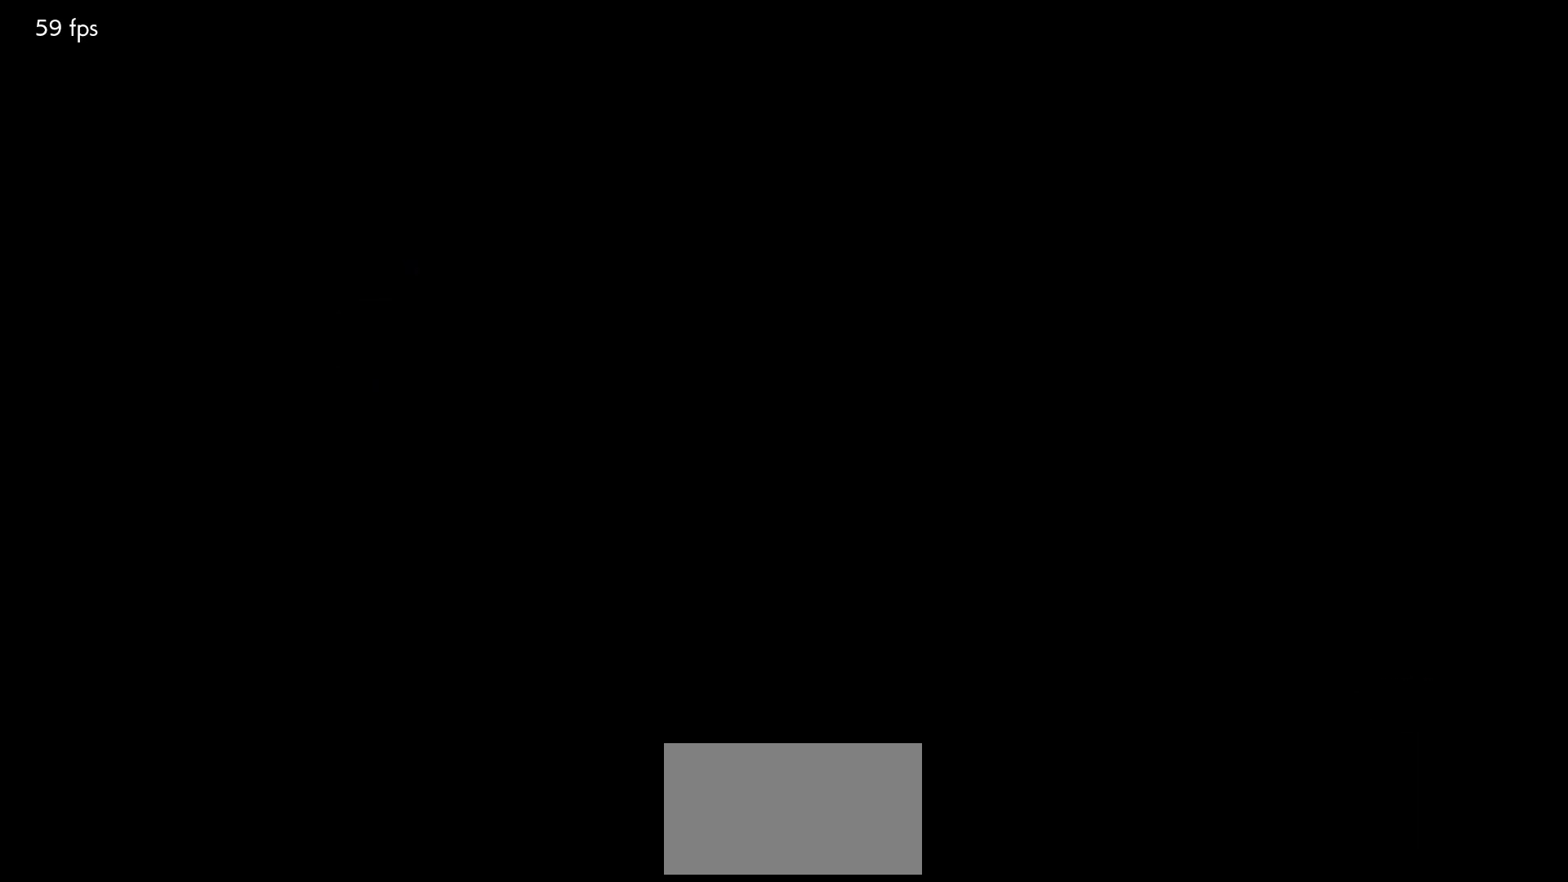
{"dt_ms": 500, "buttons": [], "left_stick": "center", "events": []}
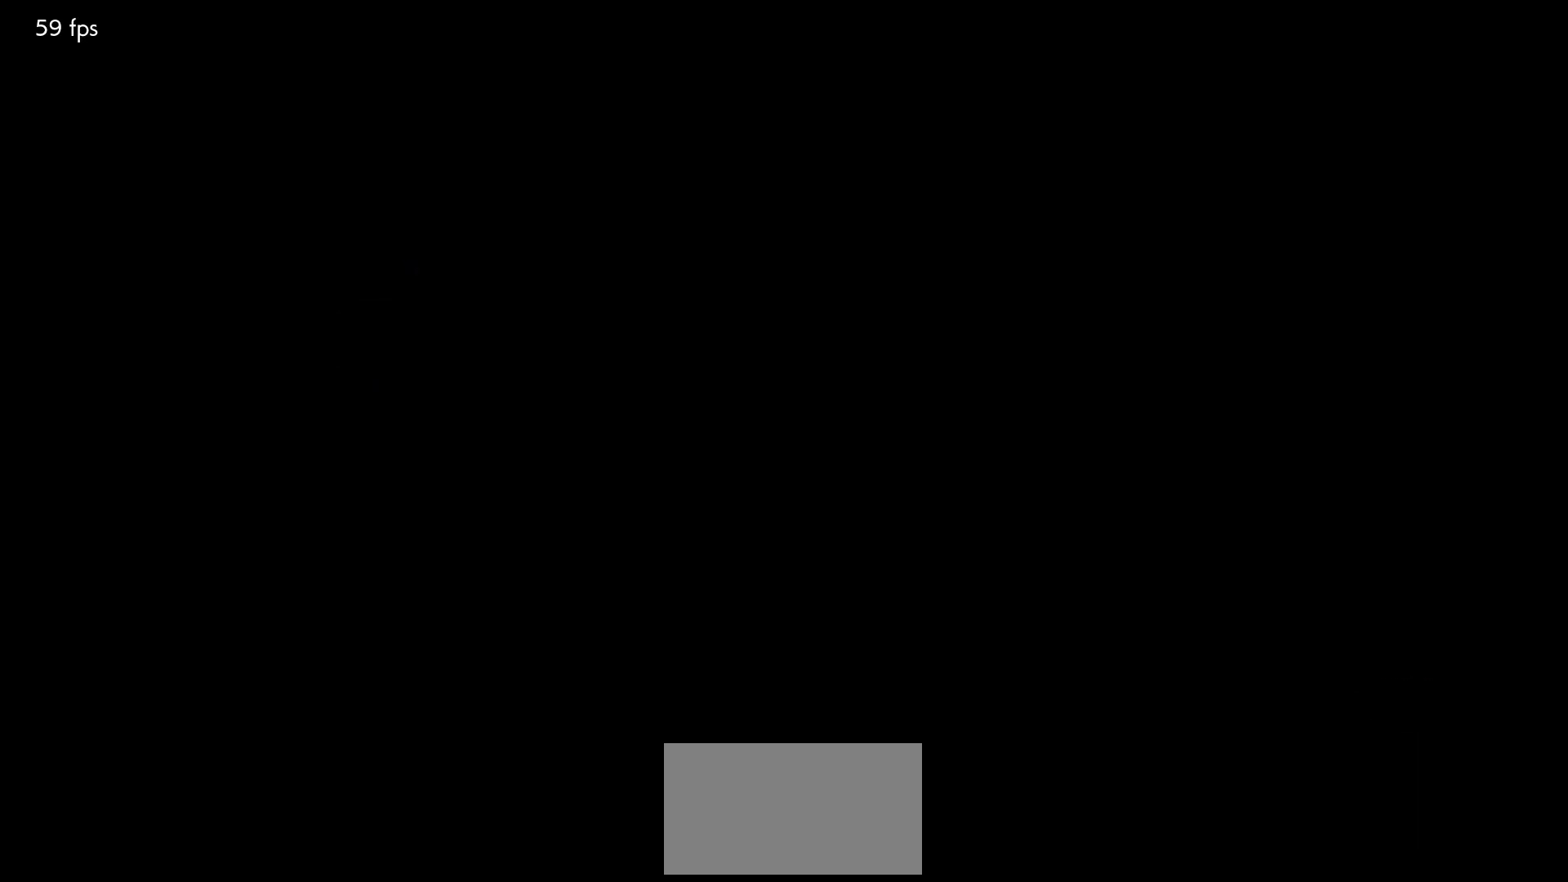
{"dt_ms": 500, "buttons": [], "left_stick": "center", "events": []}
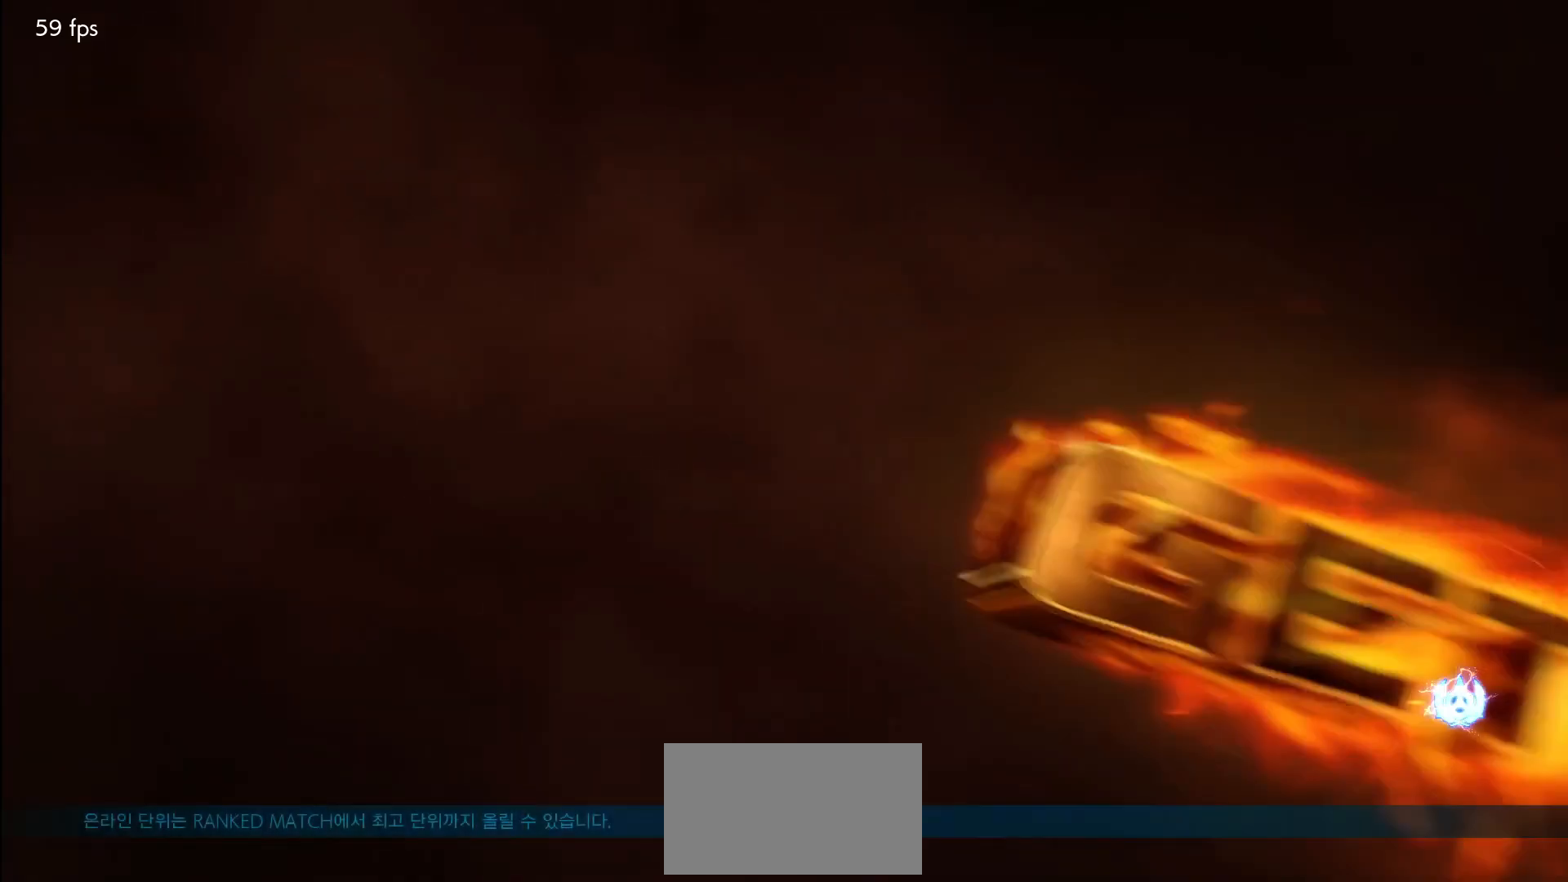
{"dt_ms": 500, "buttons": [], "left_stick": "center", "events": []}
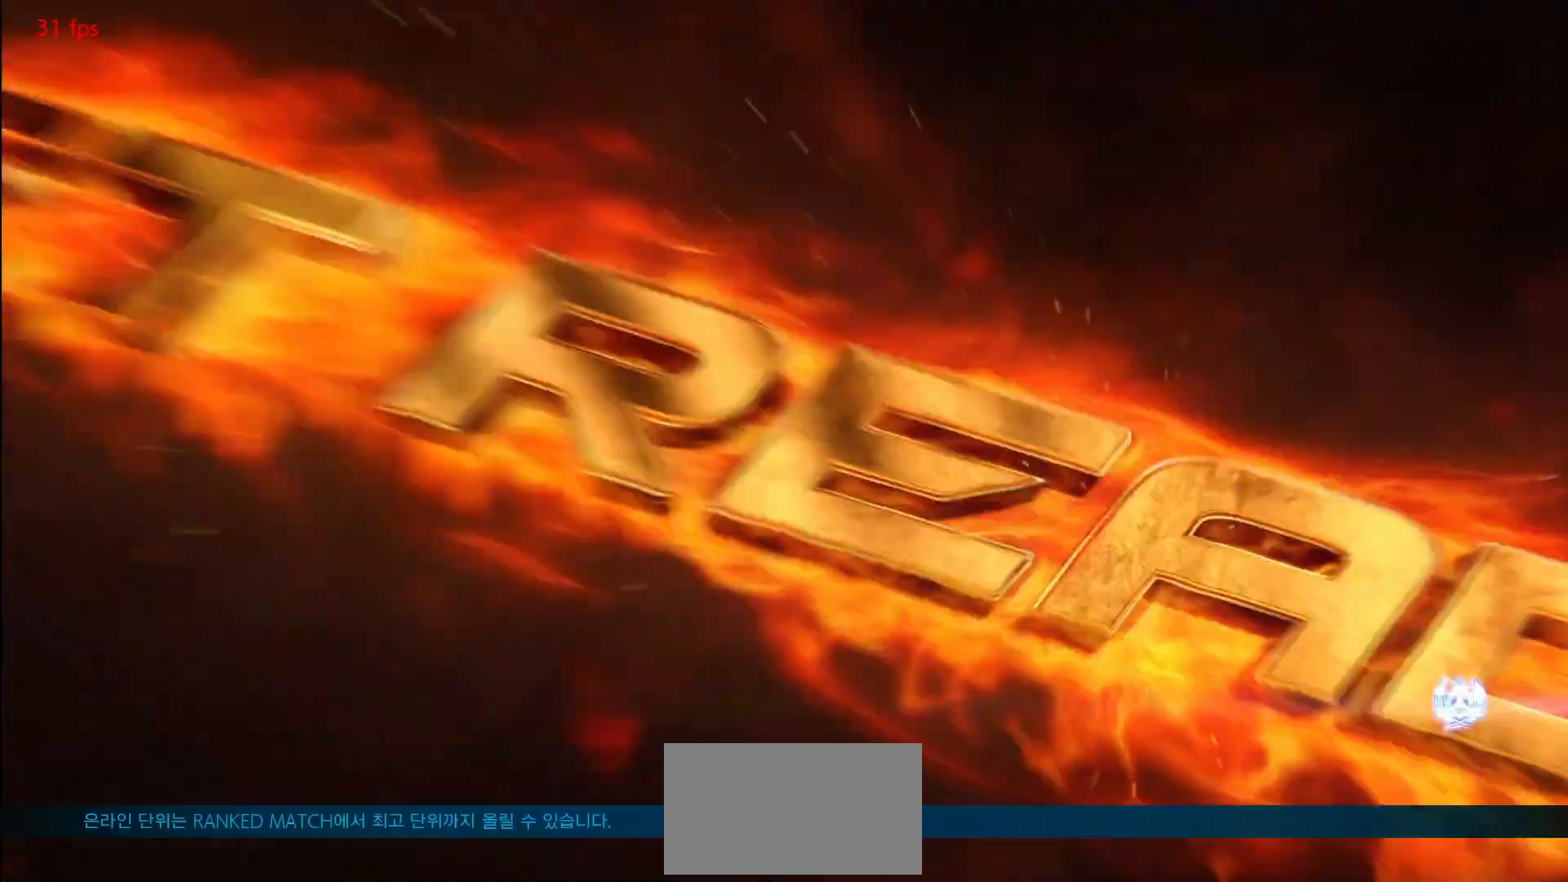
{"dt_ms": 500, "buttons": [], "left_stick": "center", "events": []}
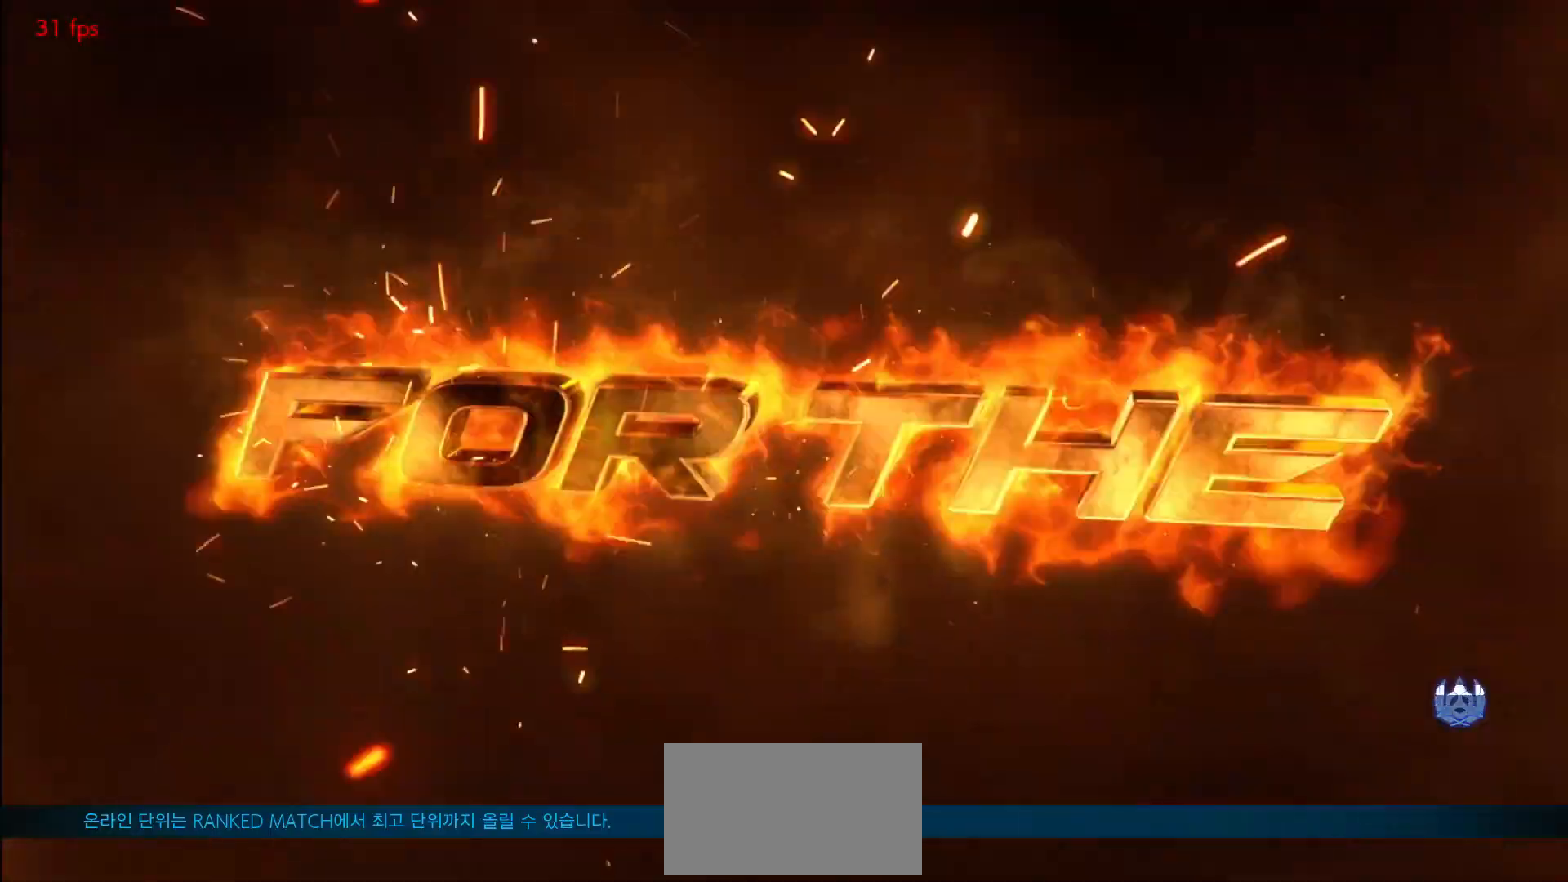
{"dt_ms": 500, "buttons": [], "left_stick": "center", "events": []}
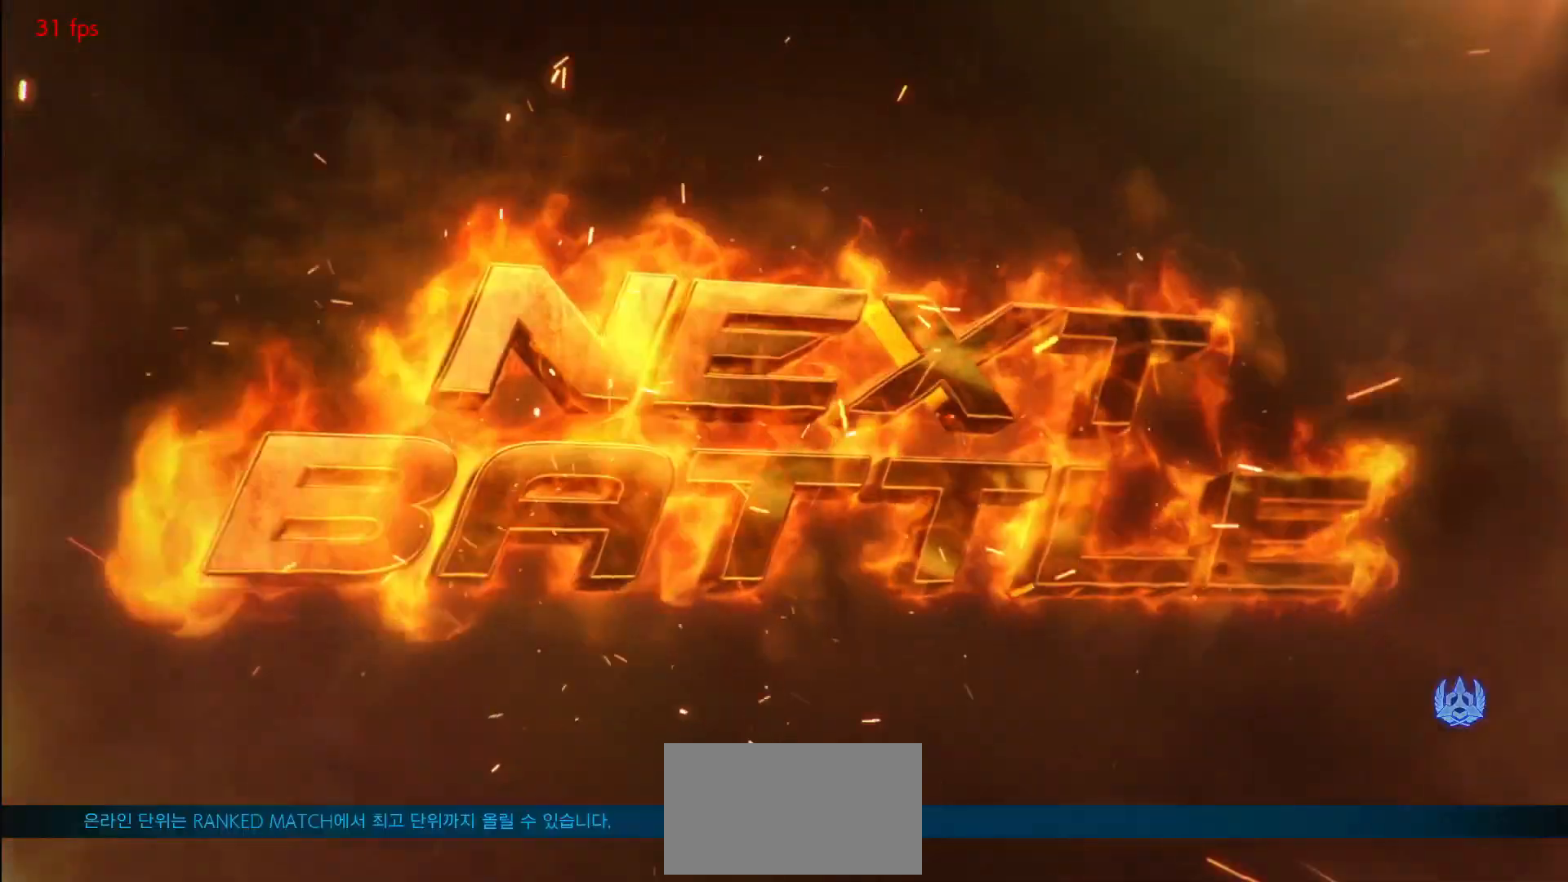
{"dt_ms": 500, "buttons": [], "left_stick": "center", "events": []}
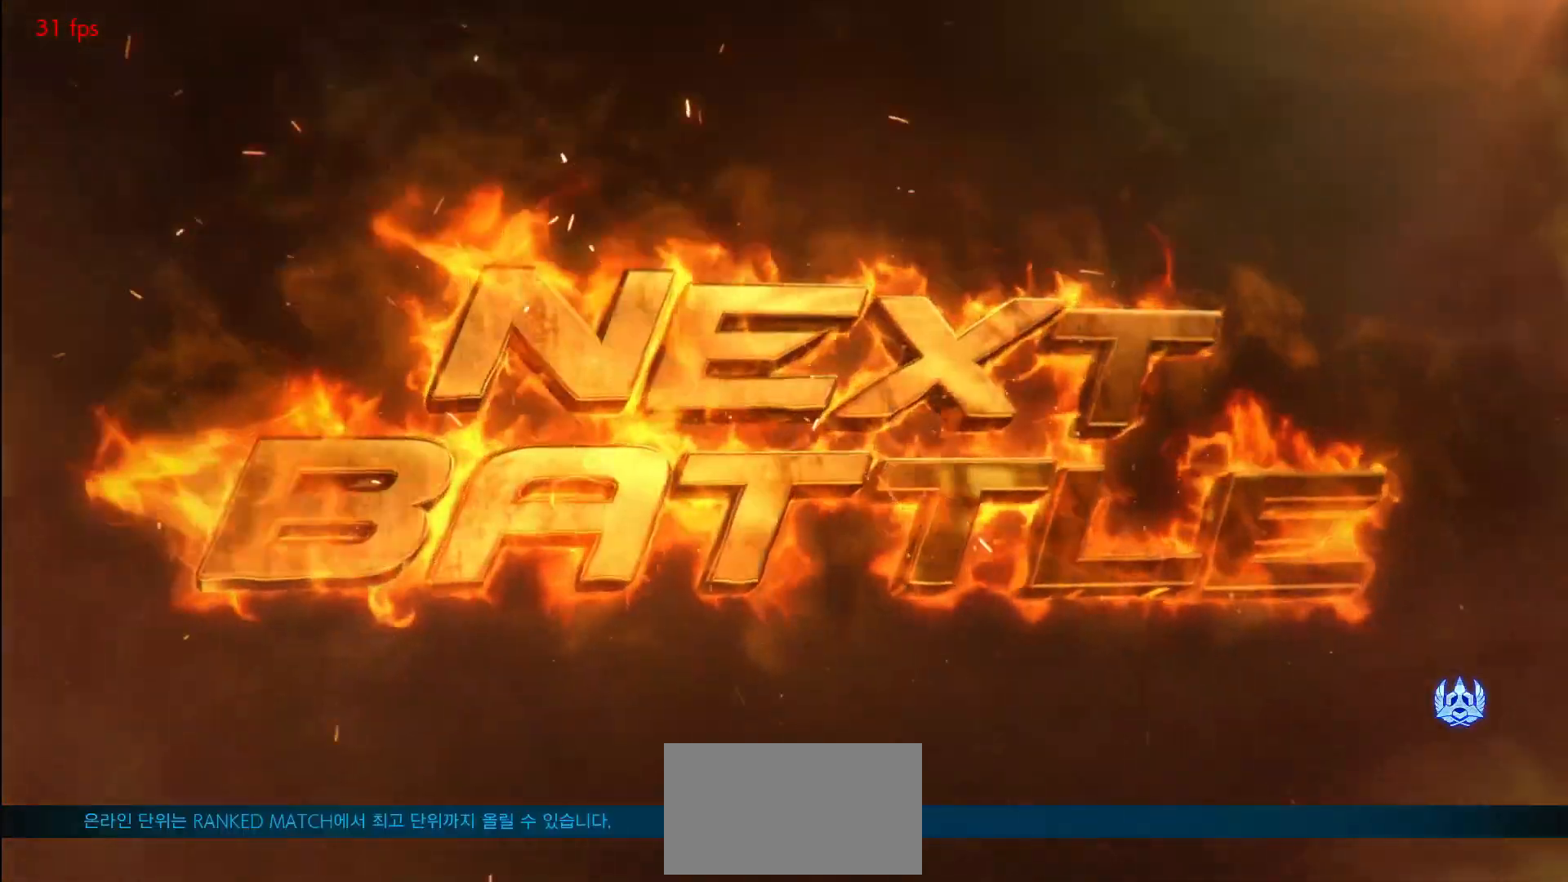
{"dt_ms": 500, "buttons": [], "left_stick": "center", "events": []}